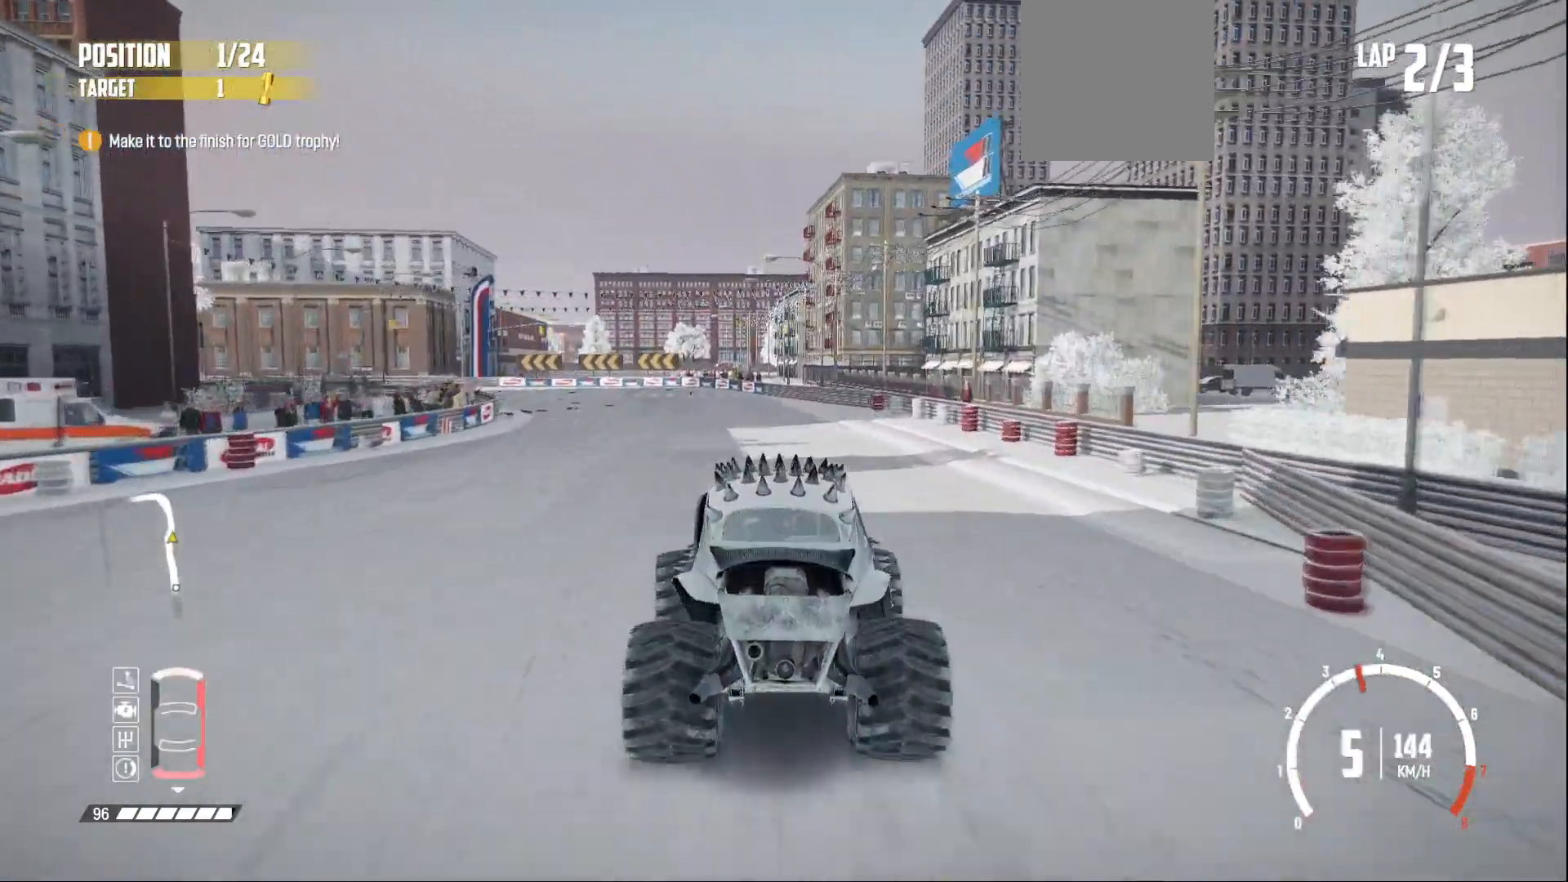
Gameplay with a controller (Xbox layout); each line is a JSON object with the inputs held at the frame after it. "events" lists button and stick changes between this image and that frame as [ms after this image, input, new state], when the widget could be followed in between. Not read: L3 right_stick.
{"buttons": ["L2"], "left_stick": "left", "events": [[50, "L2", "down"], [183, "L2", "up"], [233, "L2", "down"], [350, "L2", "up"], [433, "L2", "down"]]}
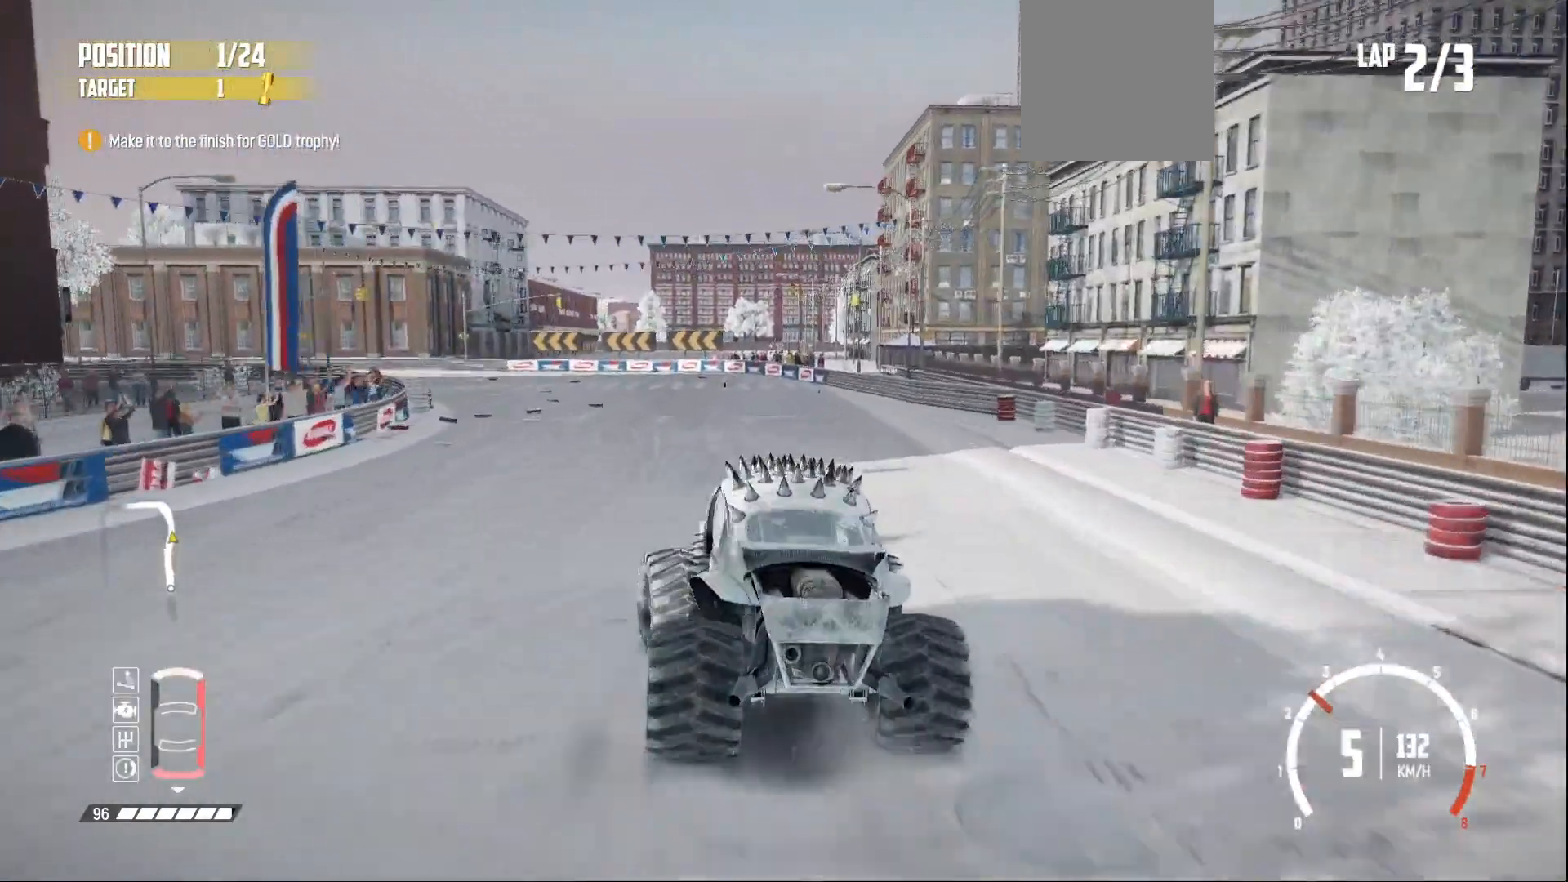
{"buttons": ["R2"], "left_stick": "left", "events": [[33, "L2", "up"], [83, "L2", "down"], [200, "L2", "up"], [250, "L2", "down"], [383, "L2", "up"], [483, "R2", "down"]]}
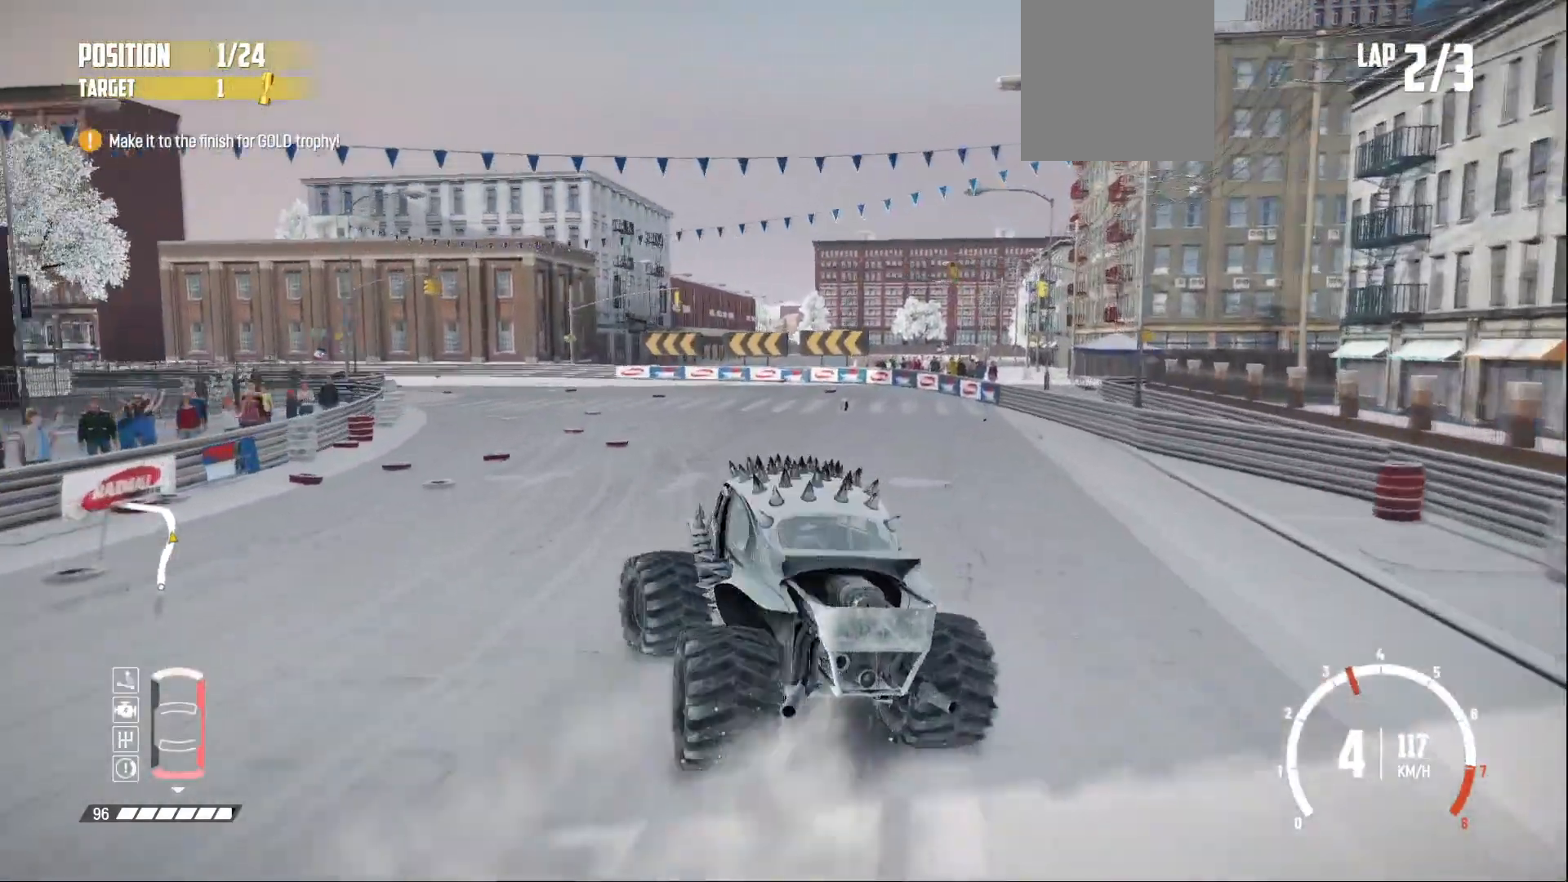
{"buttons": ["L2"], "left_stick": "left", "events": [[183, "R2", "up"], [500, "L2", "down"]]}
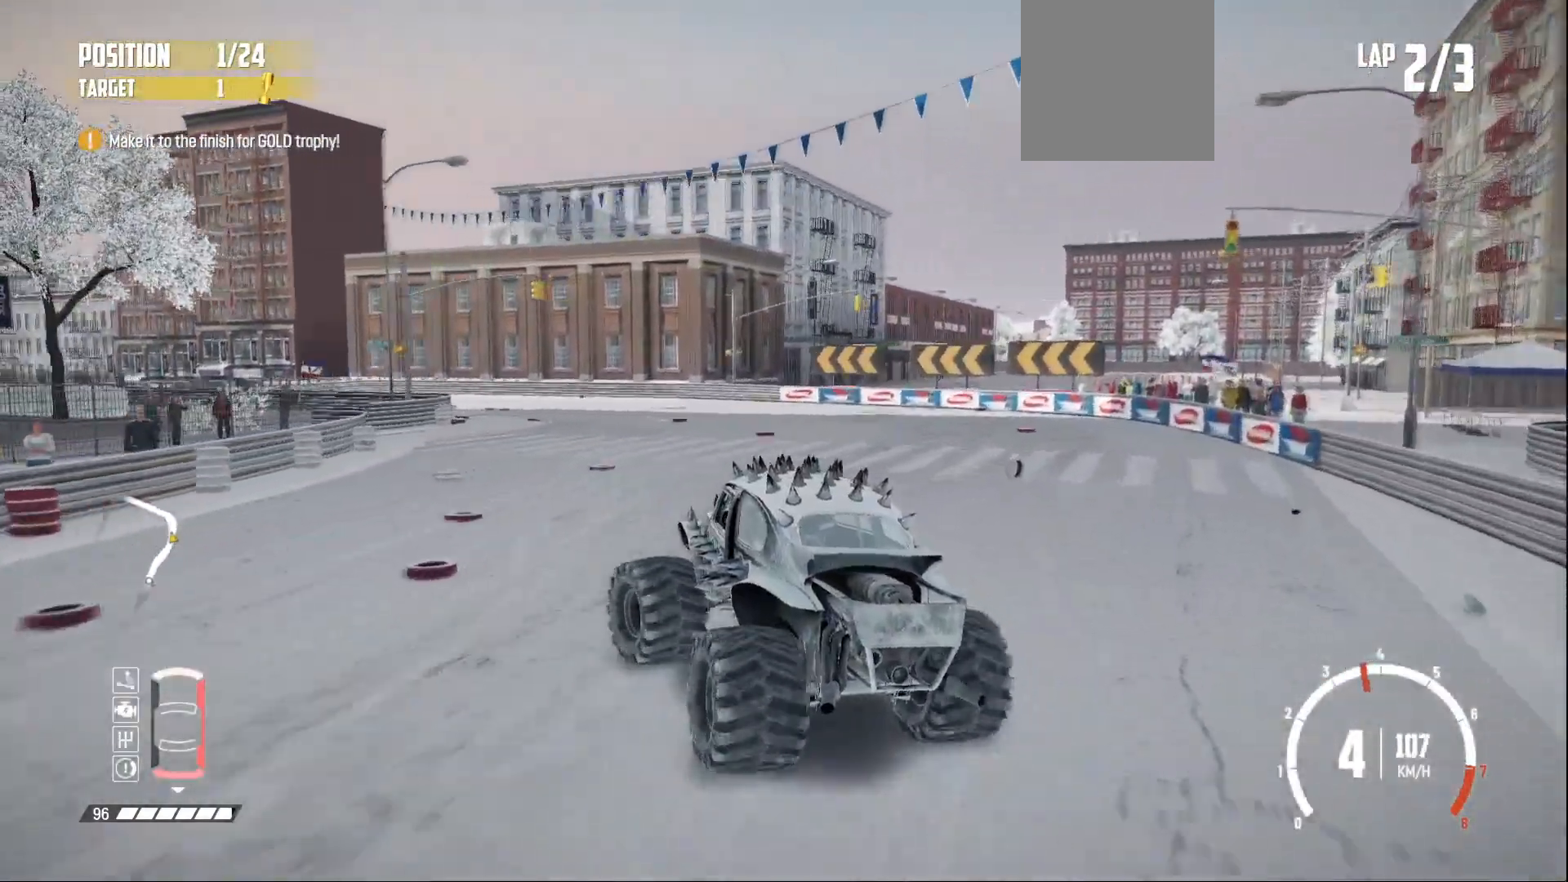
{"buttons": ["R2"], "left_stick": "right", "events": [[150, "L2", "up"], [250, "left_stick", "center"], [400, "L1", "down"], [400, "left_stick", "up-right"], [433, "R2", "down"], [450, "left_stick", "right"], [500, "L1", "up"]]}
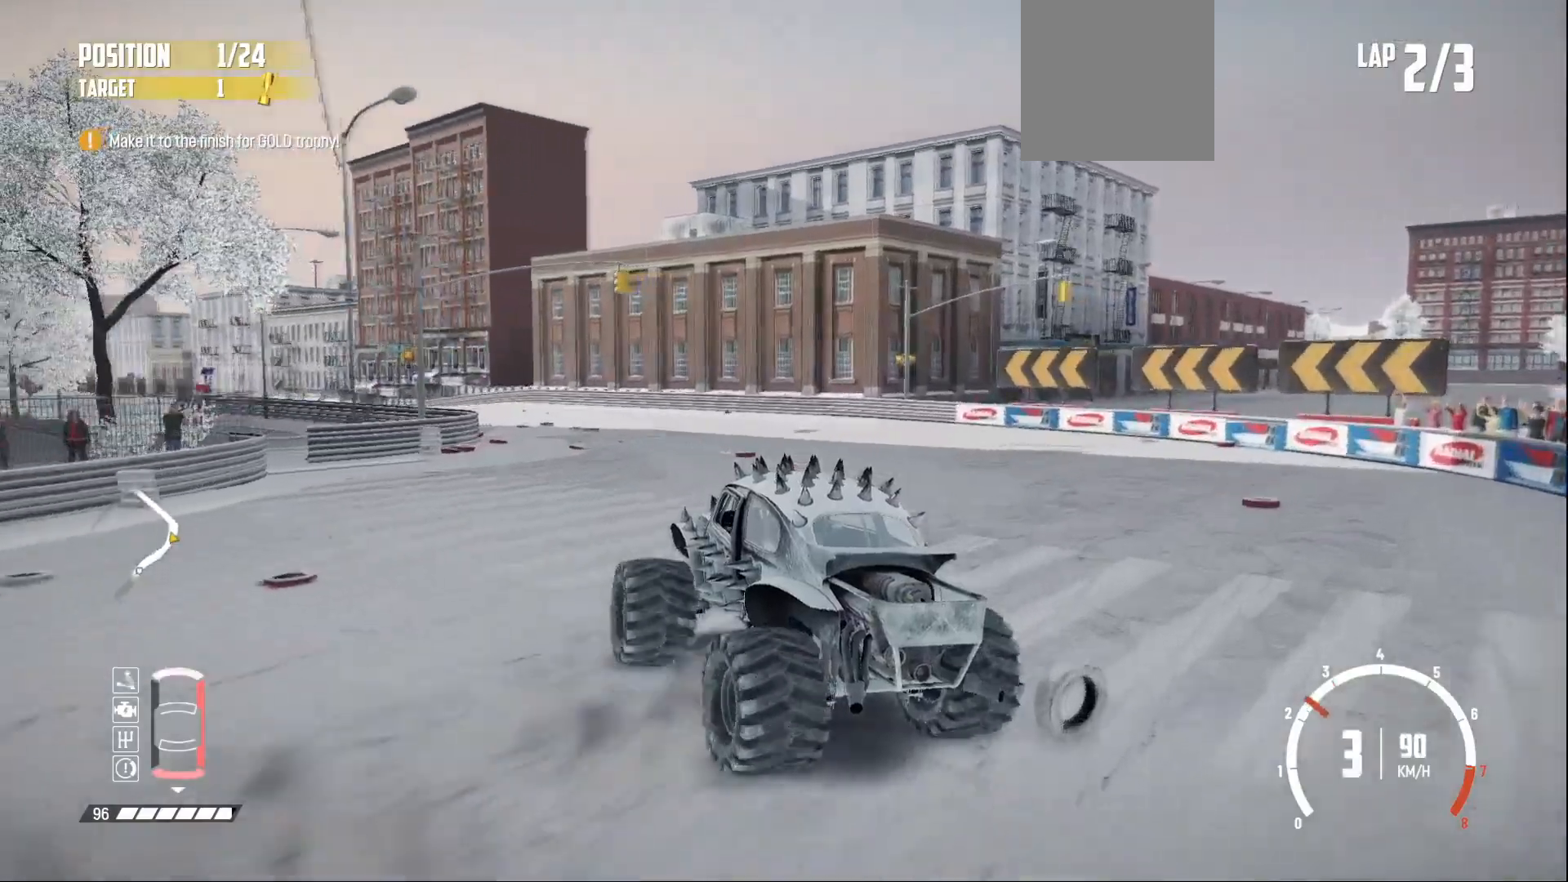
{"buttons": ["L2"], "left_stick": "center", "events": [[33, "R2", "up"], [50, "left_stick", "center"], [100, "R2", "down"], [200, "R2", "up"], [300, "R2", "down"], [383, "R2", "up"], [400, "L2", "down"]]}
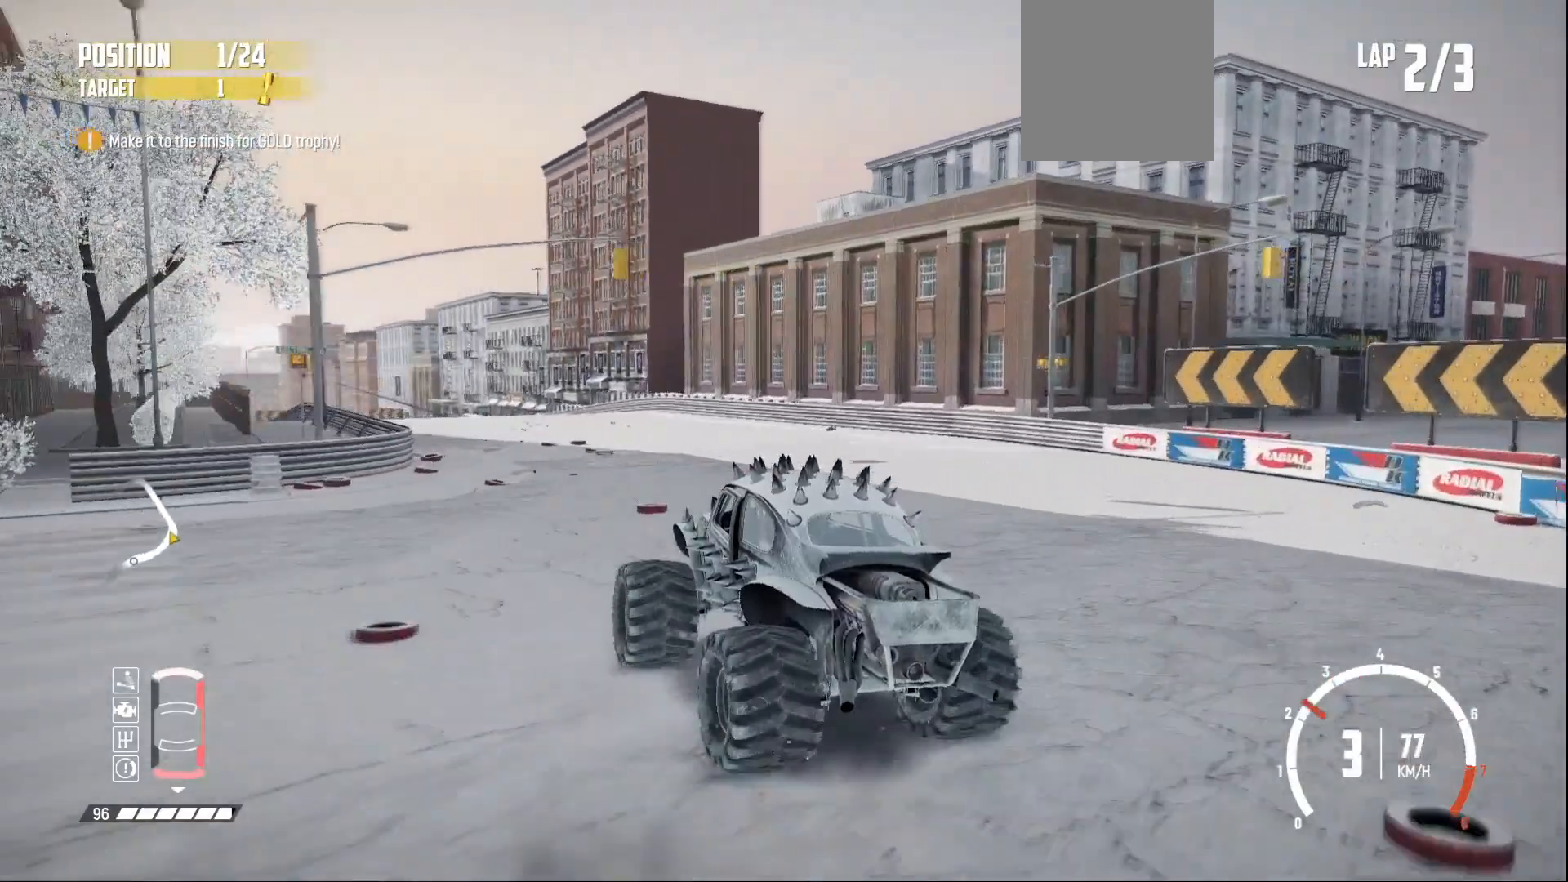
{"buttons": ["R2"], "left_stick": "center", "events": [[33, "left_stick", "left"], [50, "L2", "up"], [50, "R2", "down"], [100, "R2", "up"], [133, "left_stick", "center"], [200, "R2", "down"], [283, "R2", "up"], [350, "R2", "down"], [433, "R2", "up"], [500, "R2", "down"]]}
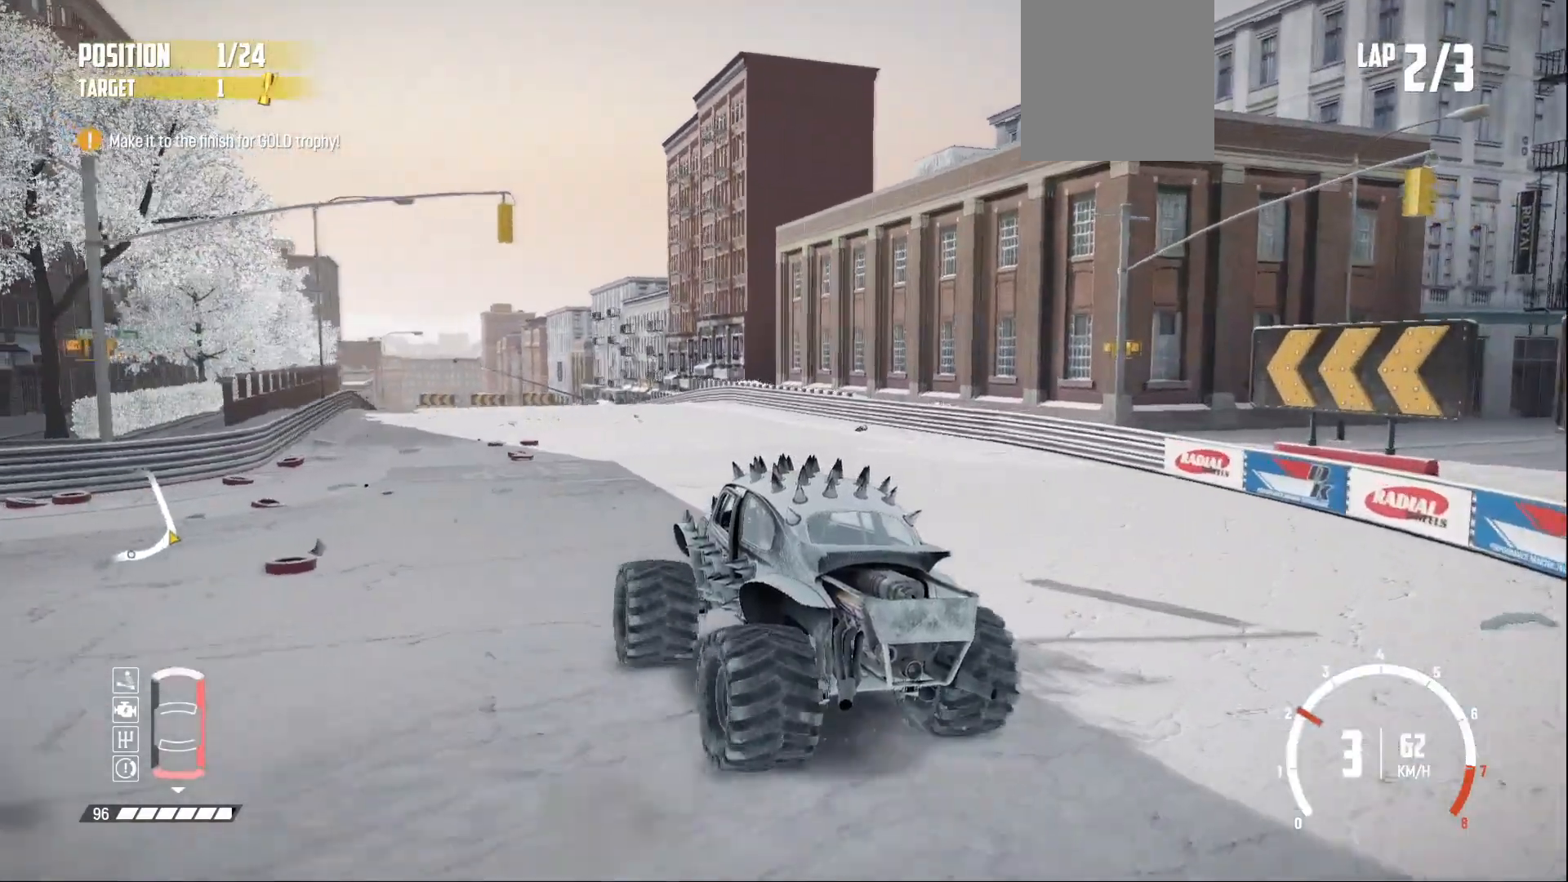
{"buttons": ["R2"], "left_stick": "center", "events": [[100, "R2", "up"], [150, "R2", "down"], [200, "R2", "up"], [250, "R2", "down"], [400, "R2", "up"], [450, "R2", "down"]]}
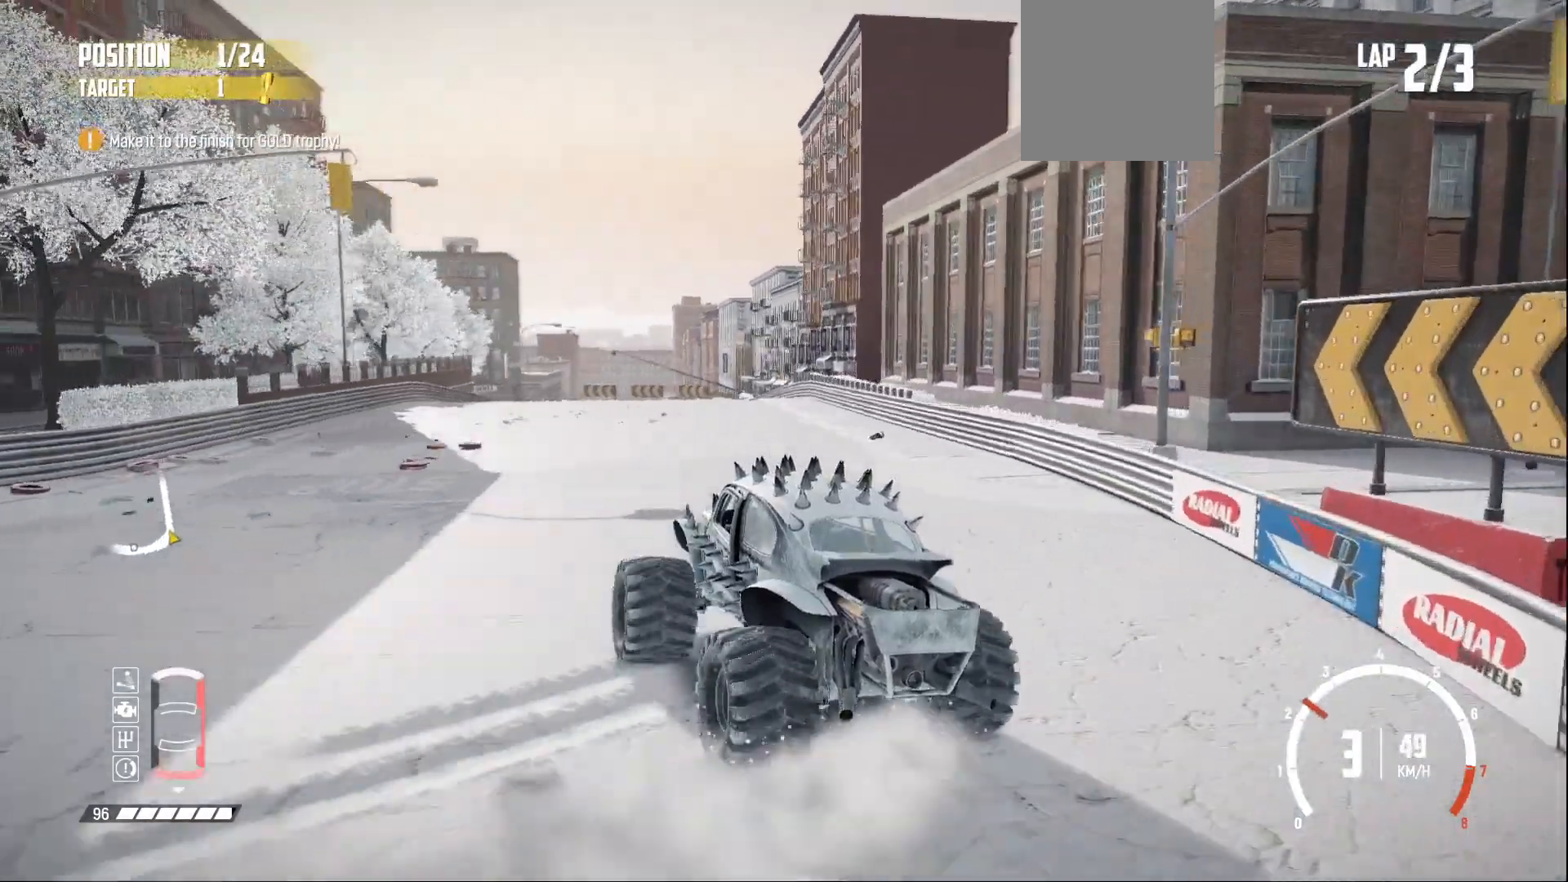
{"buttons": ["R2"], "left_stick": "center", "events": [[33, "R2", "up"], [100, "R2", "down"], [233, "L1", "down"], [250, "R2", "up"], [300, "R2", "down"], [350, "L1", "up"], [433, "R2", "up"], [483, "R2", "down"]]}
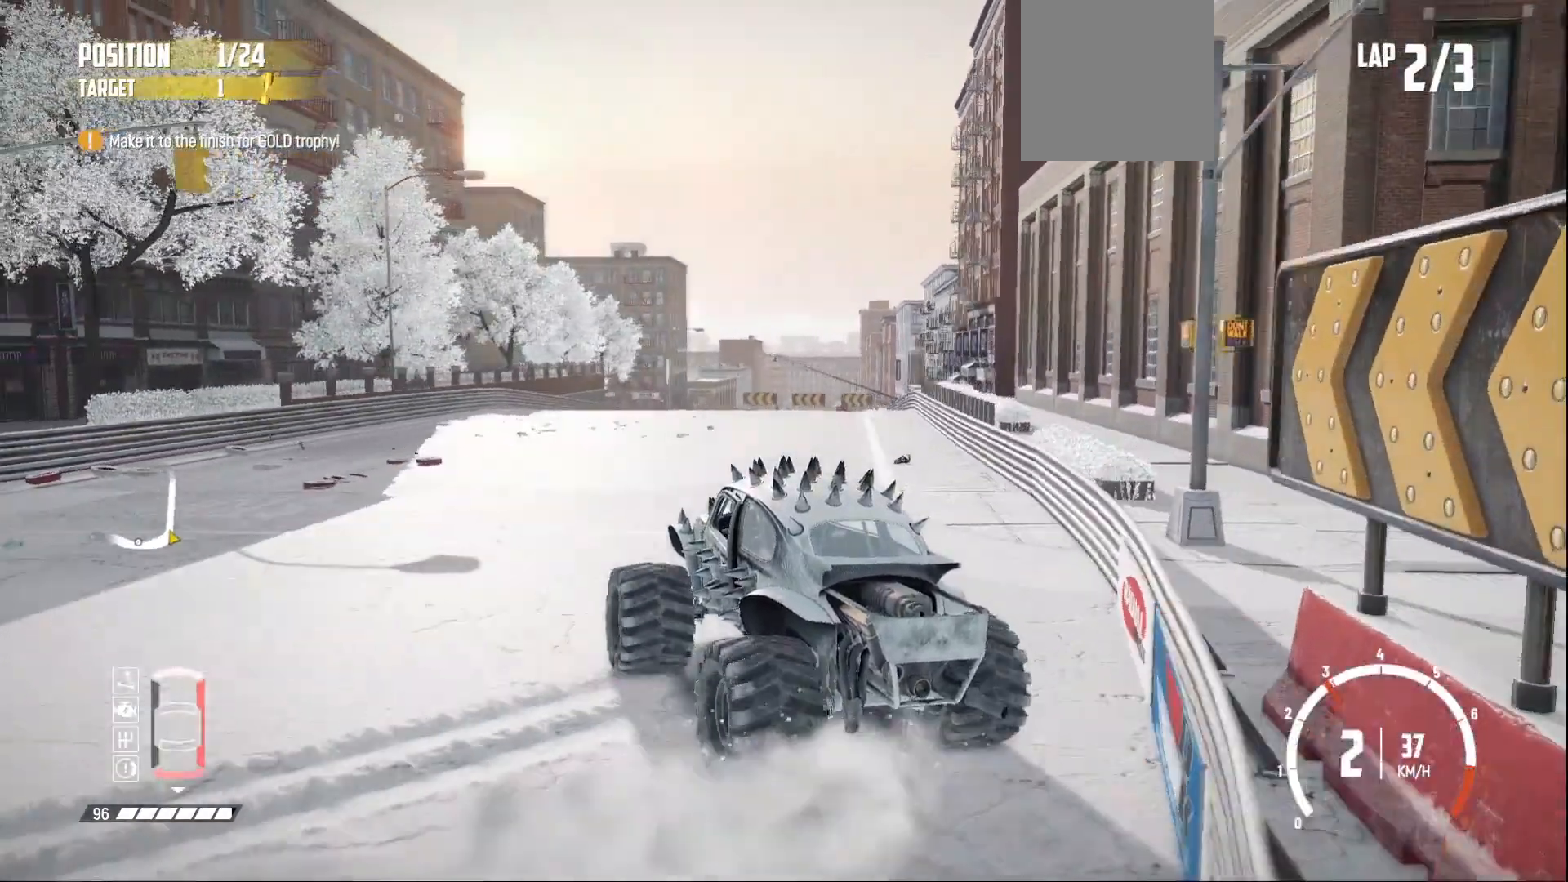
{"buttons": [], "left_stick": "right", "events": [[100, "R2", "up"], [150, "R2", "down"], [300, "R2", "up"], [333, "R2", "down"], [433, "left_stick", "right"], [483, "R2", "up"]]}
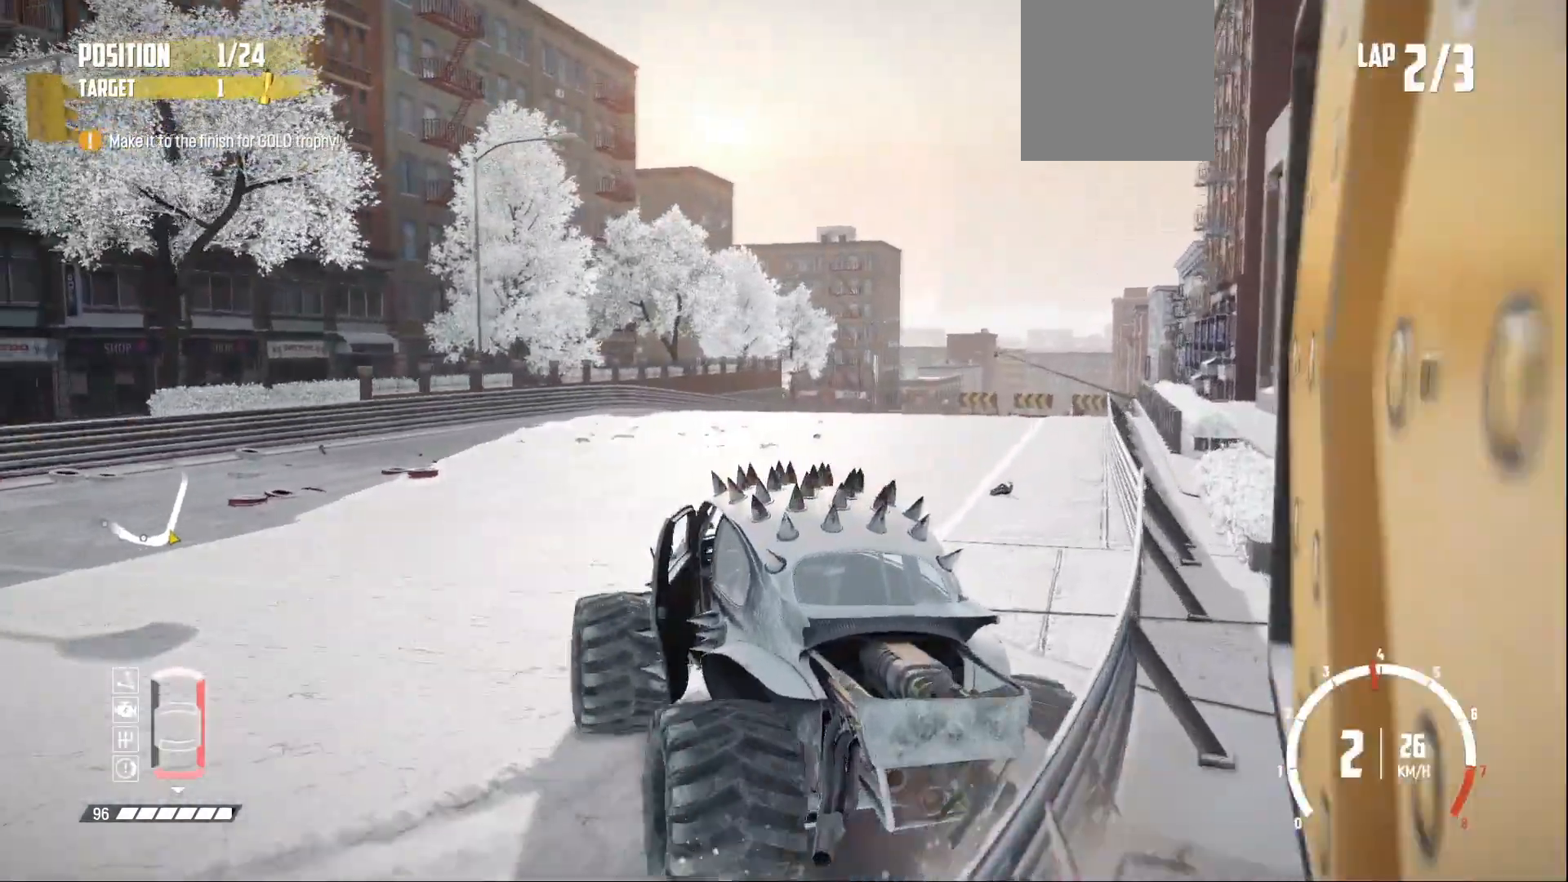
{"buttons": ["R2"], "left_stick": "center", "events": [[50, "R2", "down"], [383, "R2", "up"], [400, "R2", "down"], [483, "left_stick", "center"]]}
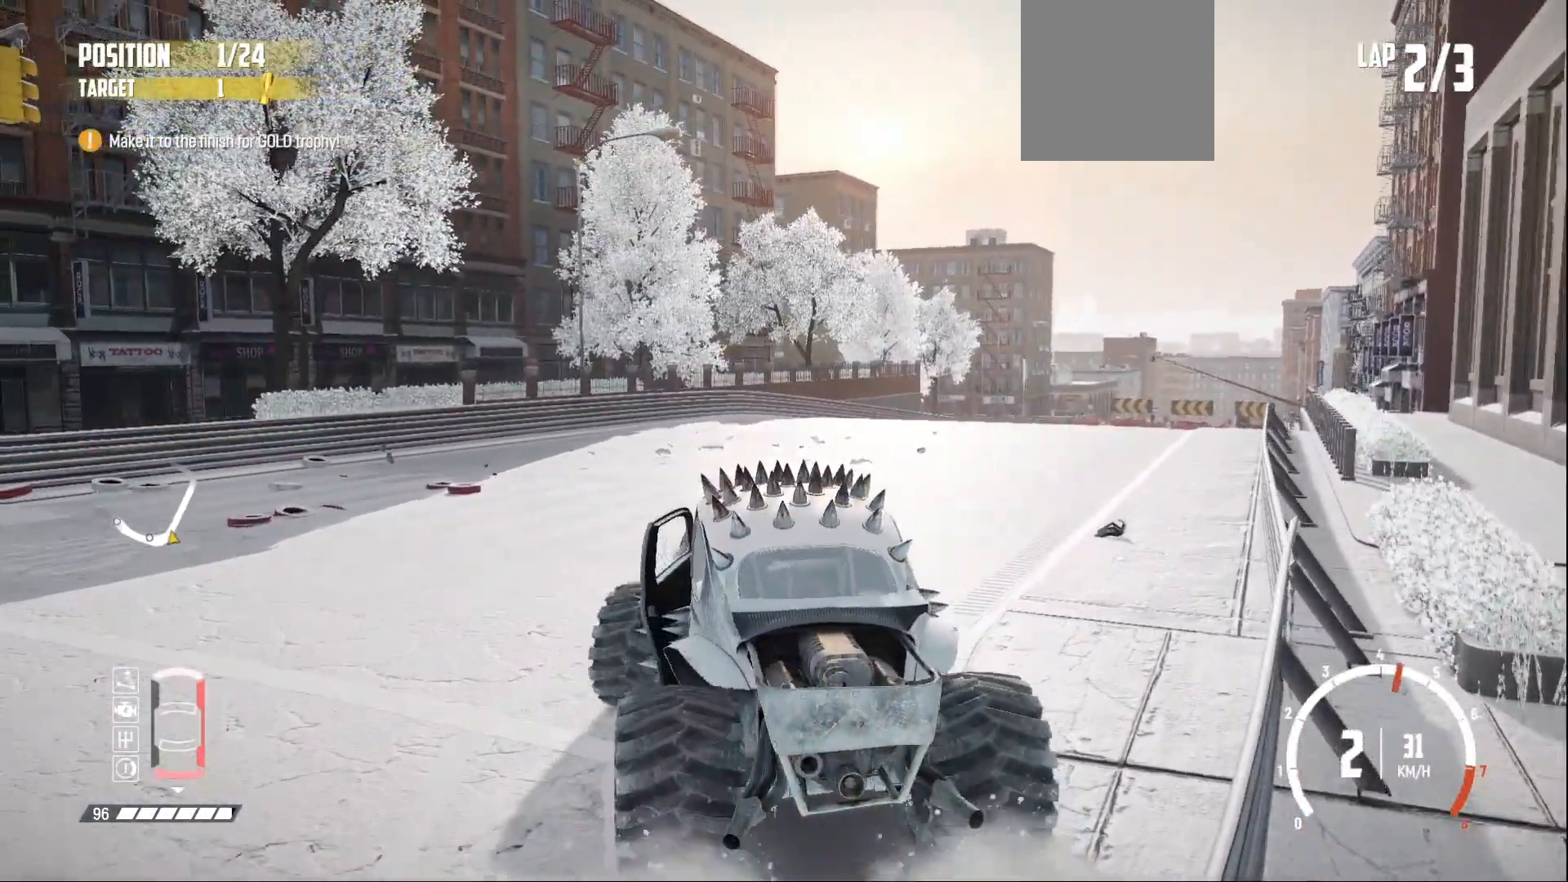
{"buttons": ["R2"], "left_stick": "right", "events": [[100, "left_stick", "right"], [250, "R2", "up"], [250, "left_stick", "center"], [300, "R2", "down"], [500, "left_stick", "right"]]}
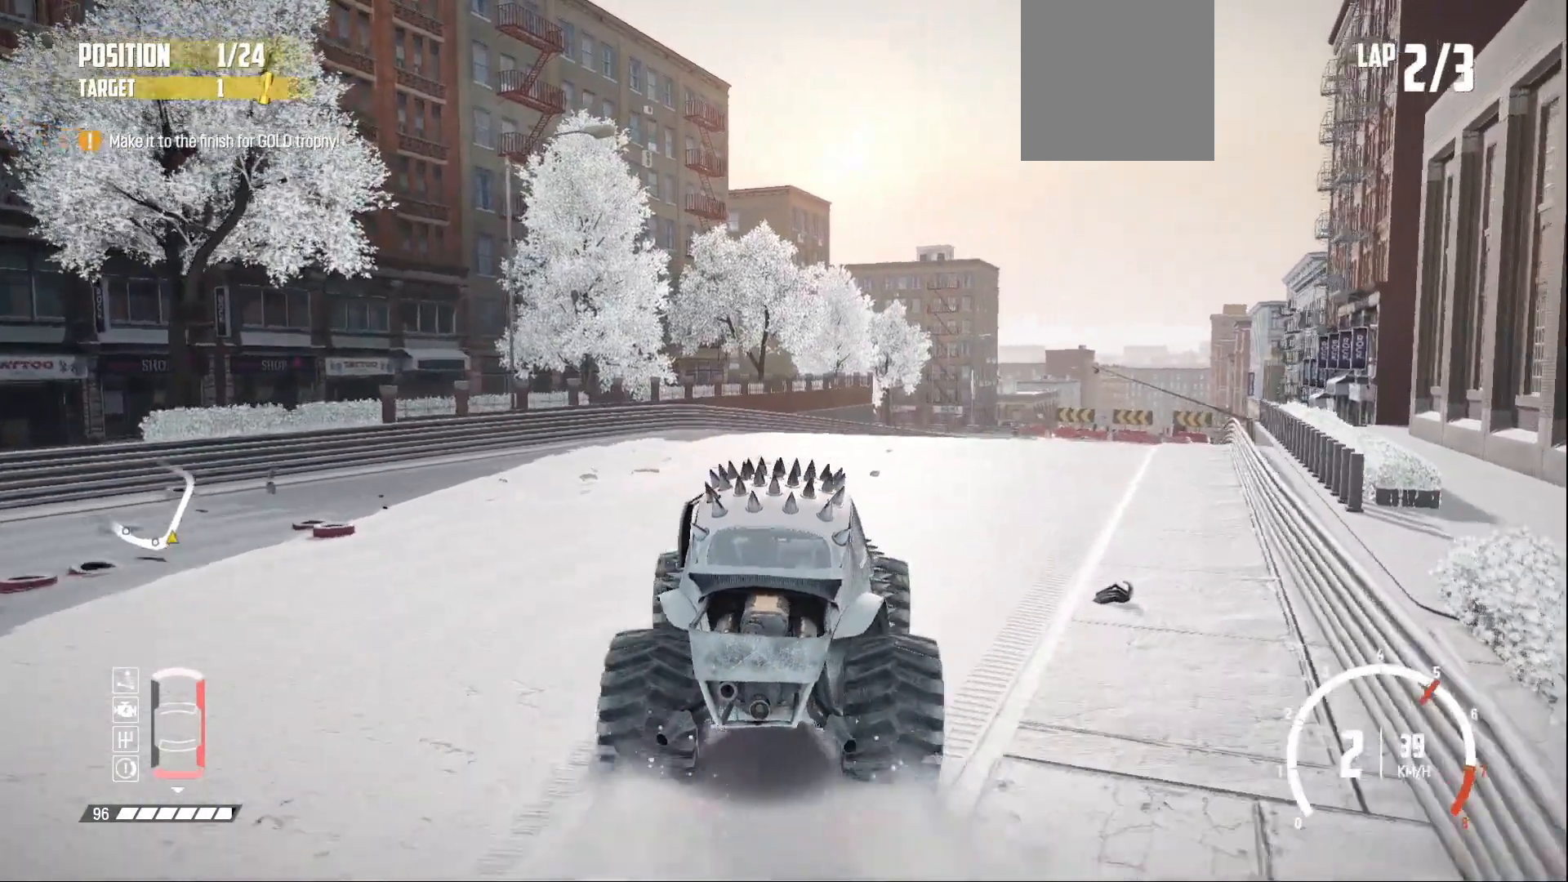
{"buttons": ["R2"], "left_stick": "center", "events": [[133, "R2", "up"], [150, "R2", "down"], [450, "left_stick", "center"]]}
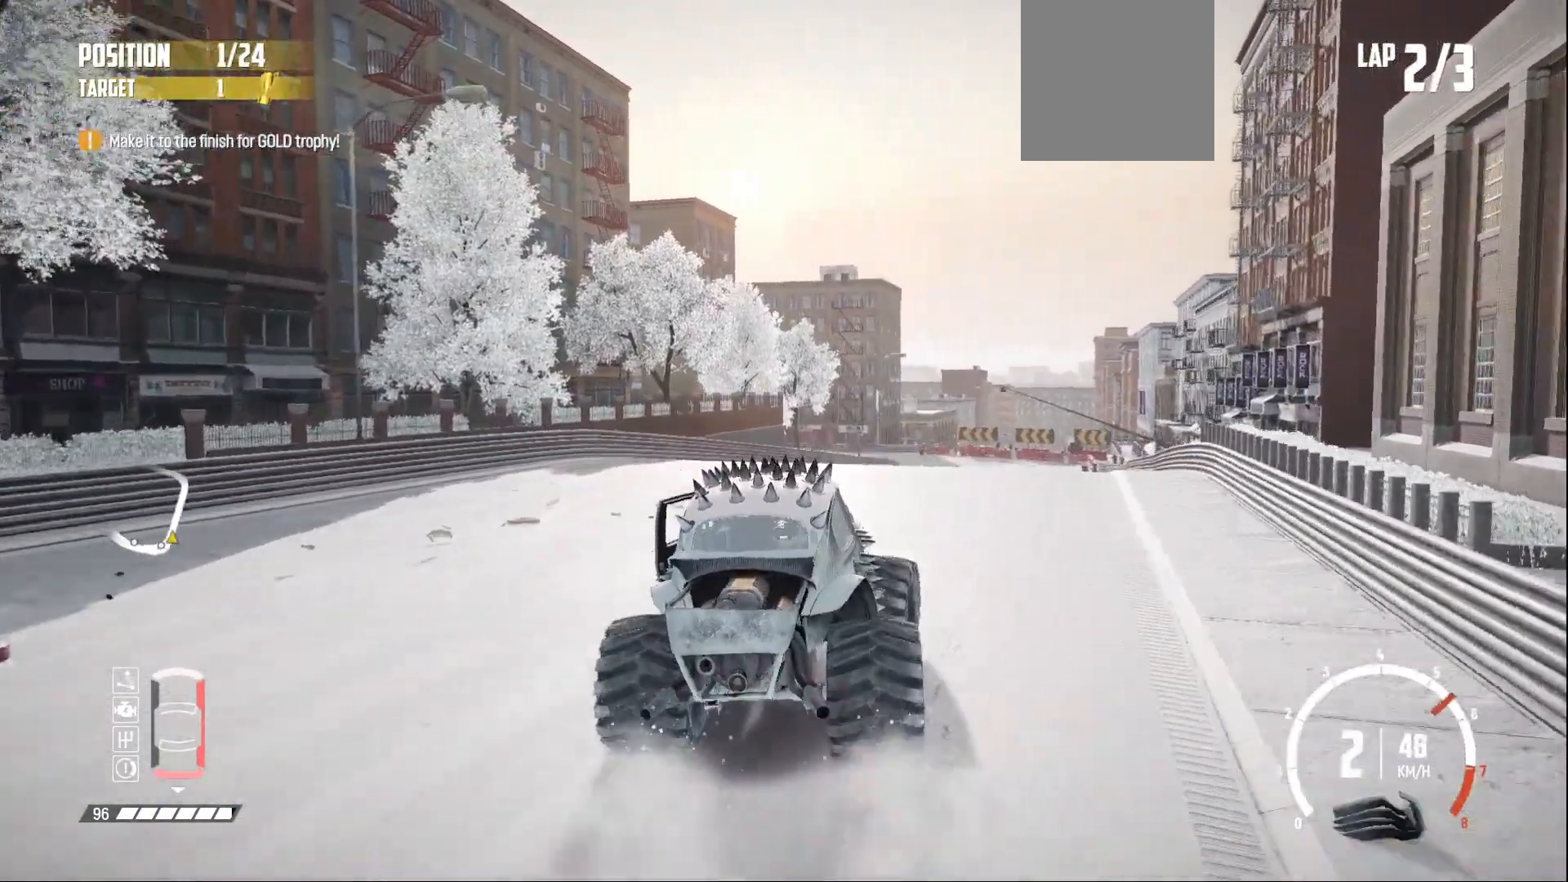
{"buttons": ["R2"], "left_stick": "center", "events": [[100, "left_stick", "left"], [133, "R2", "up"], [250, "R2", "down"], [383, "R2", "up"], [383, "left_stick", "center"], [450, "R2", "down"]]}
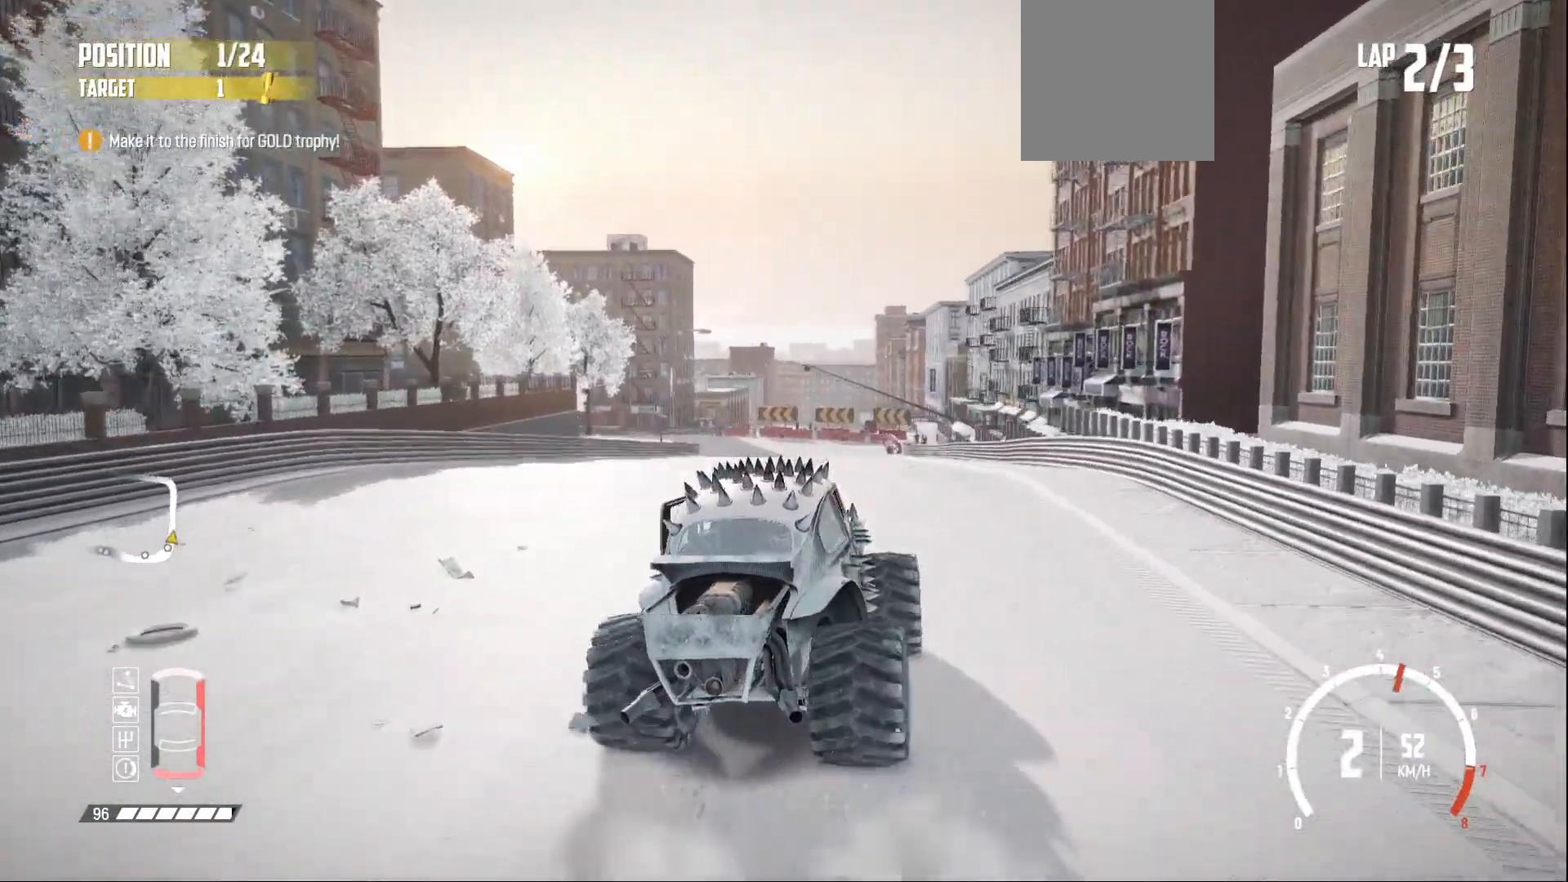
{"buttons": [], "left_stick": "left", "events": [[83, "left_stick", "left"], [233, "left_stick", "center"], [383, "left_stick", "left"], [483, "R2", "up"]]}
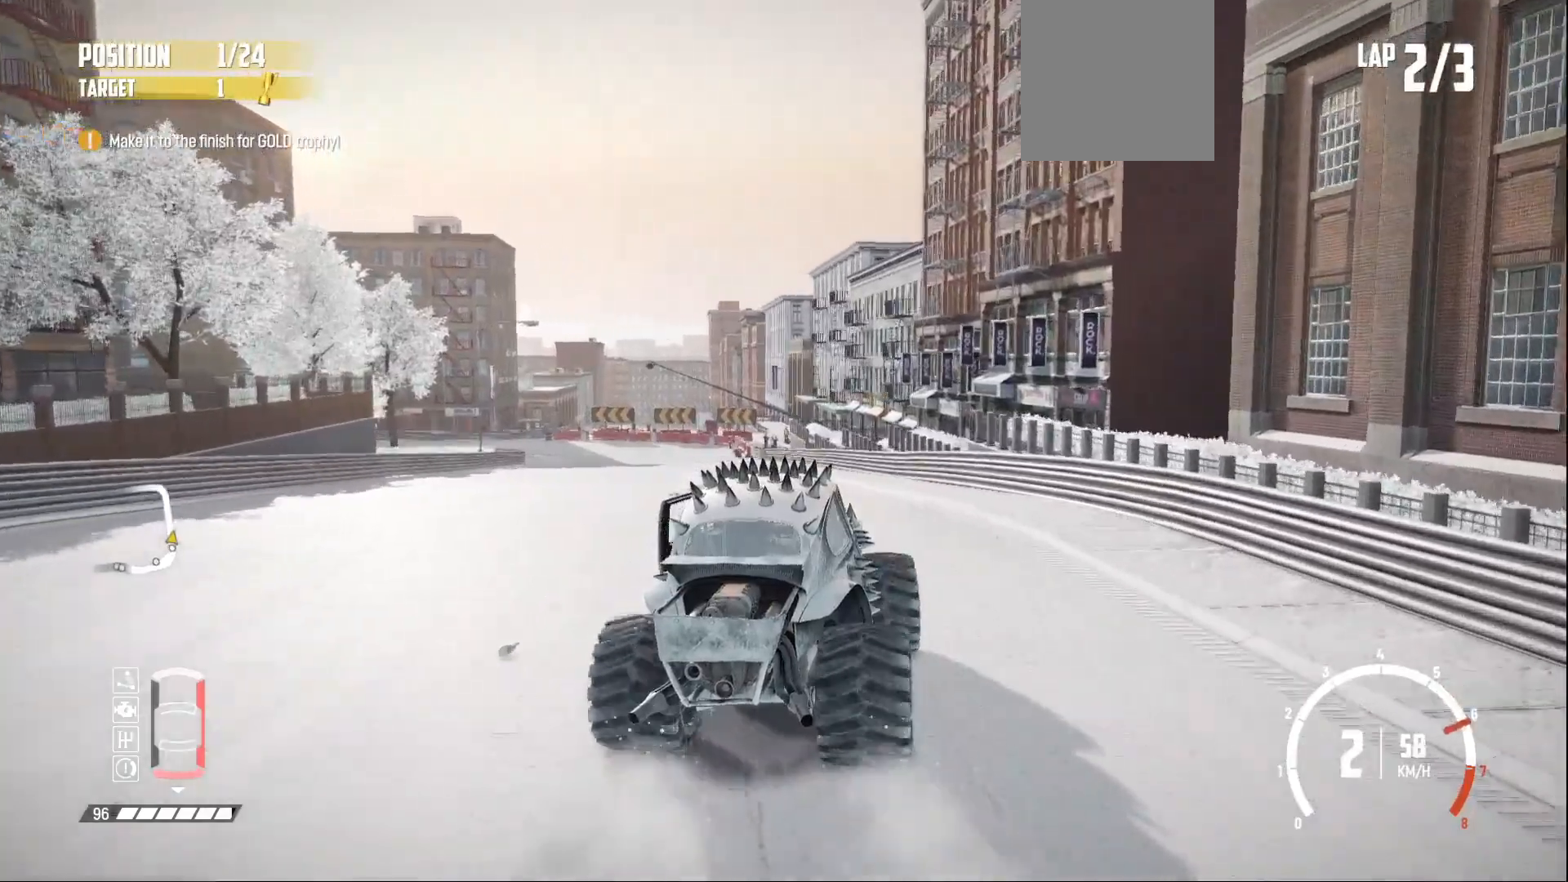
{"buttons": ["R2"], "left_stick": "center", "events": [[50, "R2", "down"], [200, "left_stick", "center"], [300, "left_stick", "left"], [400, "R2", "up"], [433, "R2", "down"], [483, "left_stick", "center"]]}
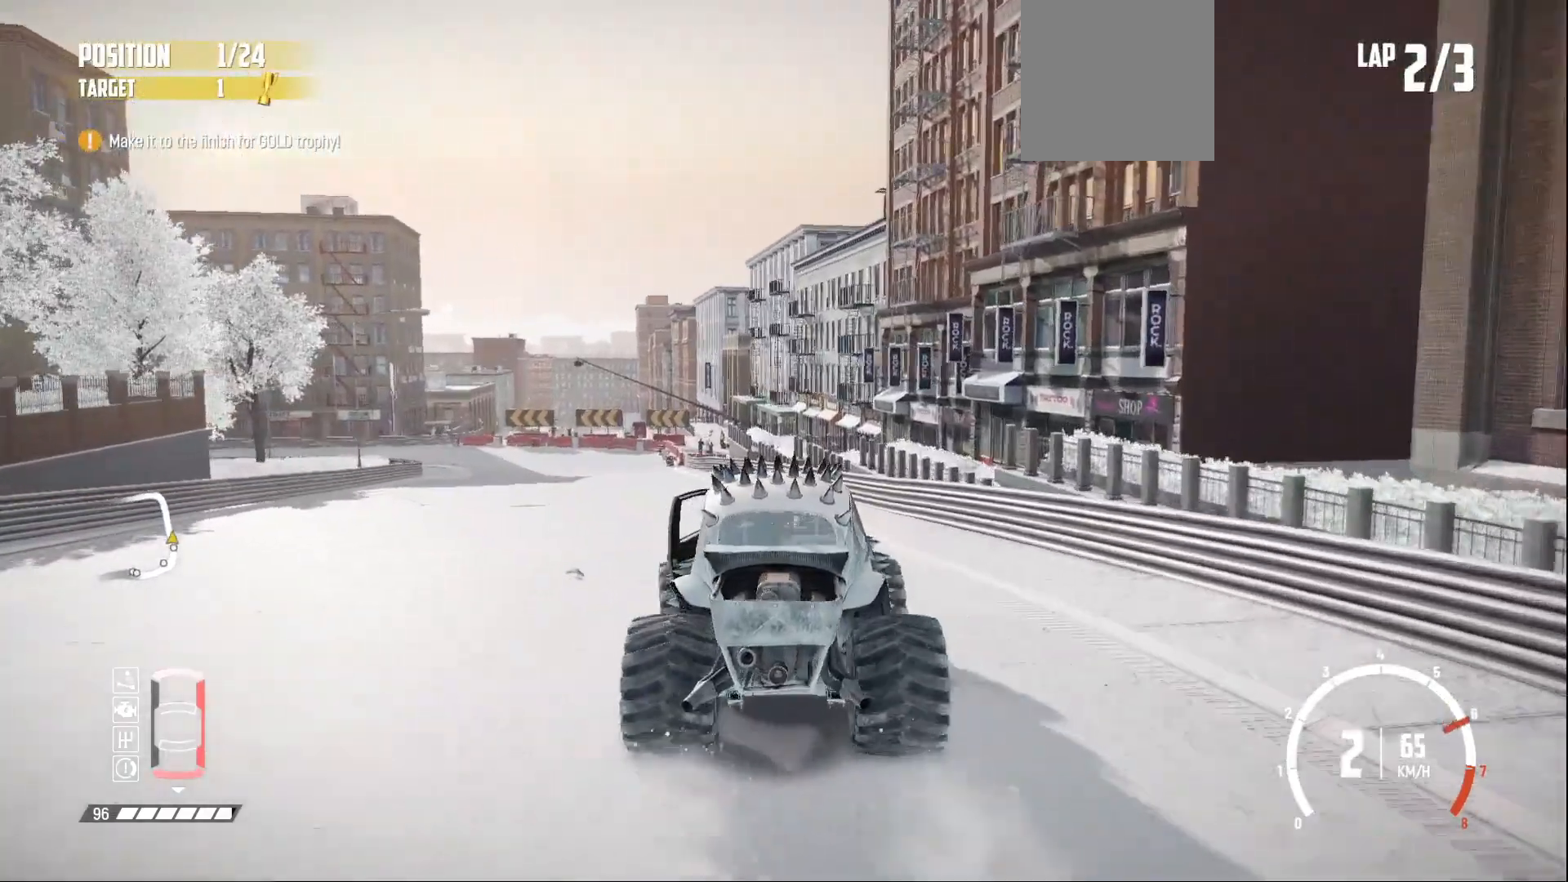
{"buttons": ["R2"], "left_stick": "left", "events": [[483, "left_stick", "left"]]}
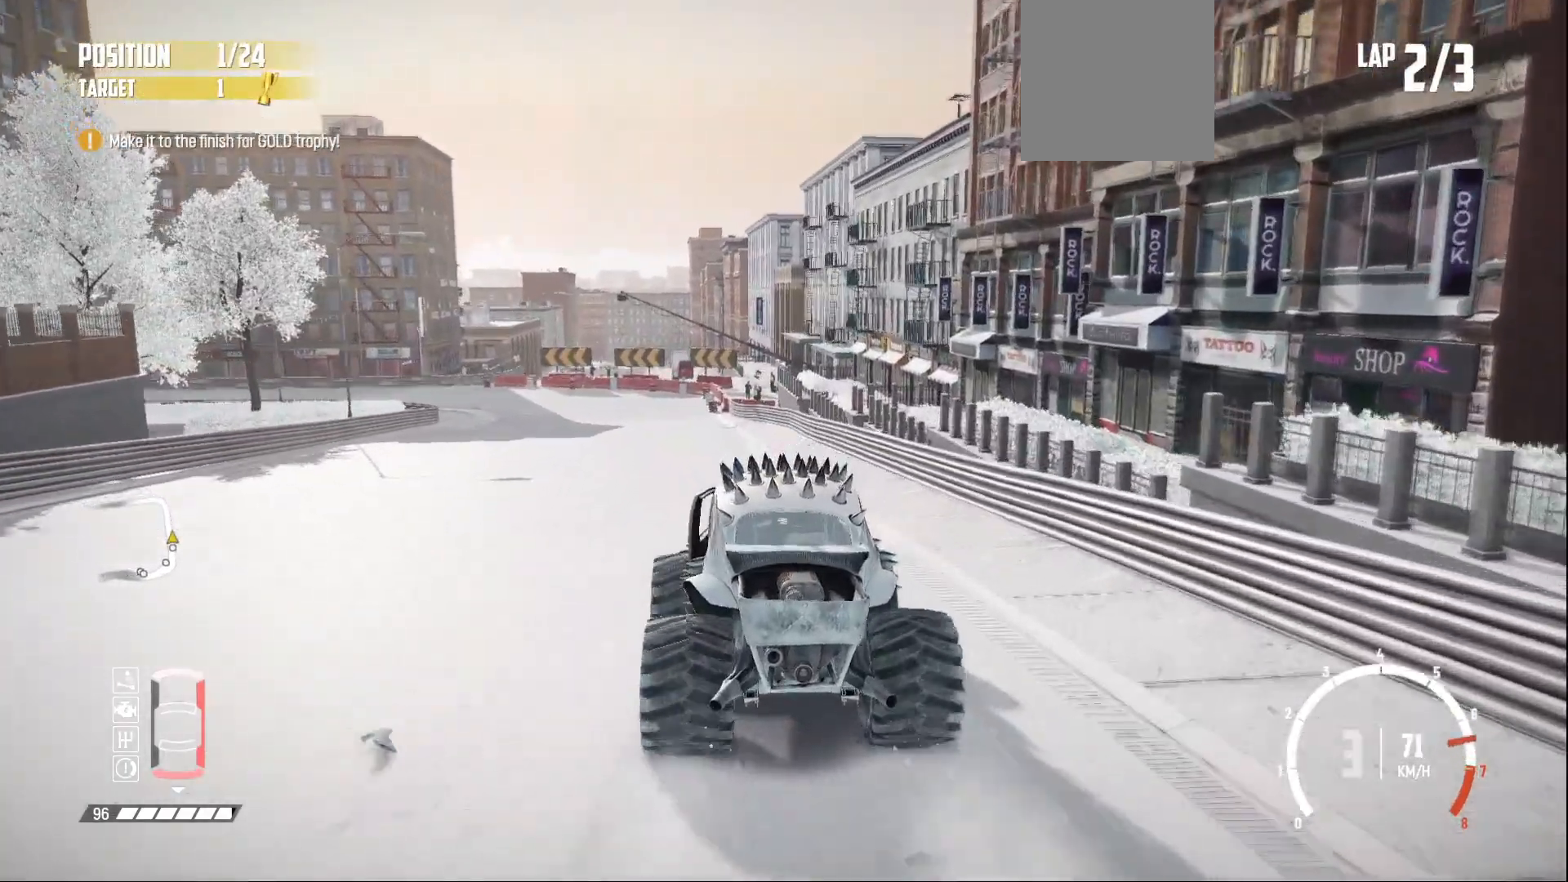
{"buttons": ["R2"], "left_stick": "right", "events": [[133, "left_stick", "center"], [333, "left_stick", "right"]]}
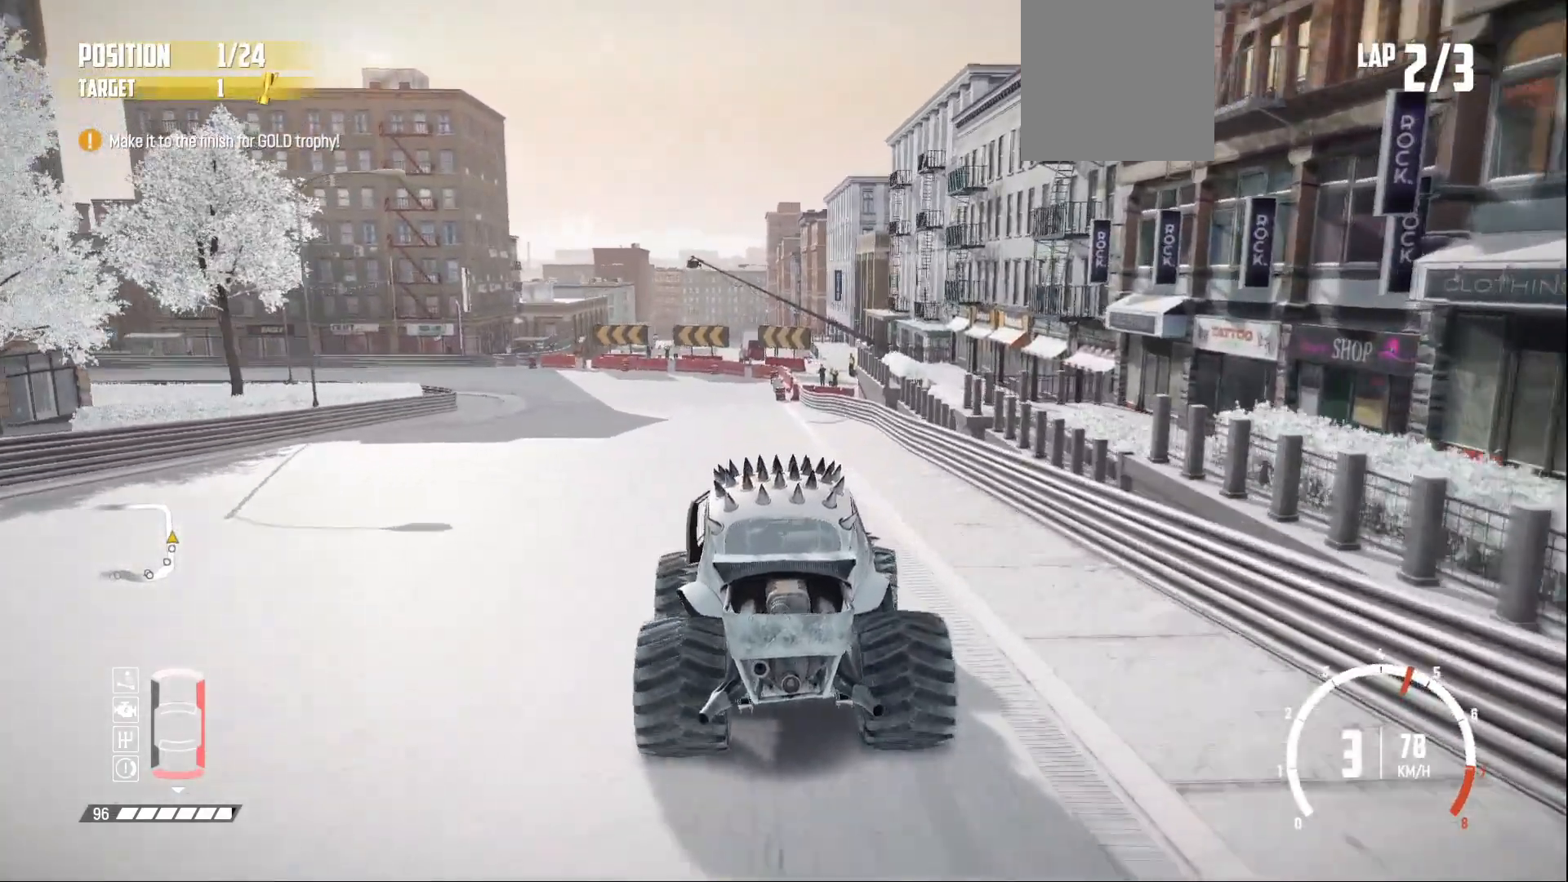
{"buttons": ["L2"], "left_stick": "left", "events": [[100, "left_stick", "center"], [233, "left_stick", "left"], [350, "R2", "up"], [483, "L2", "down"]]}
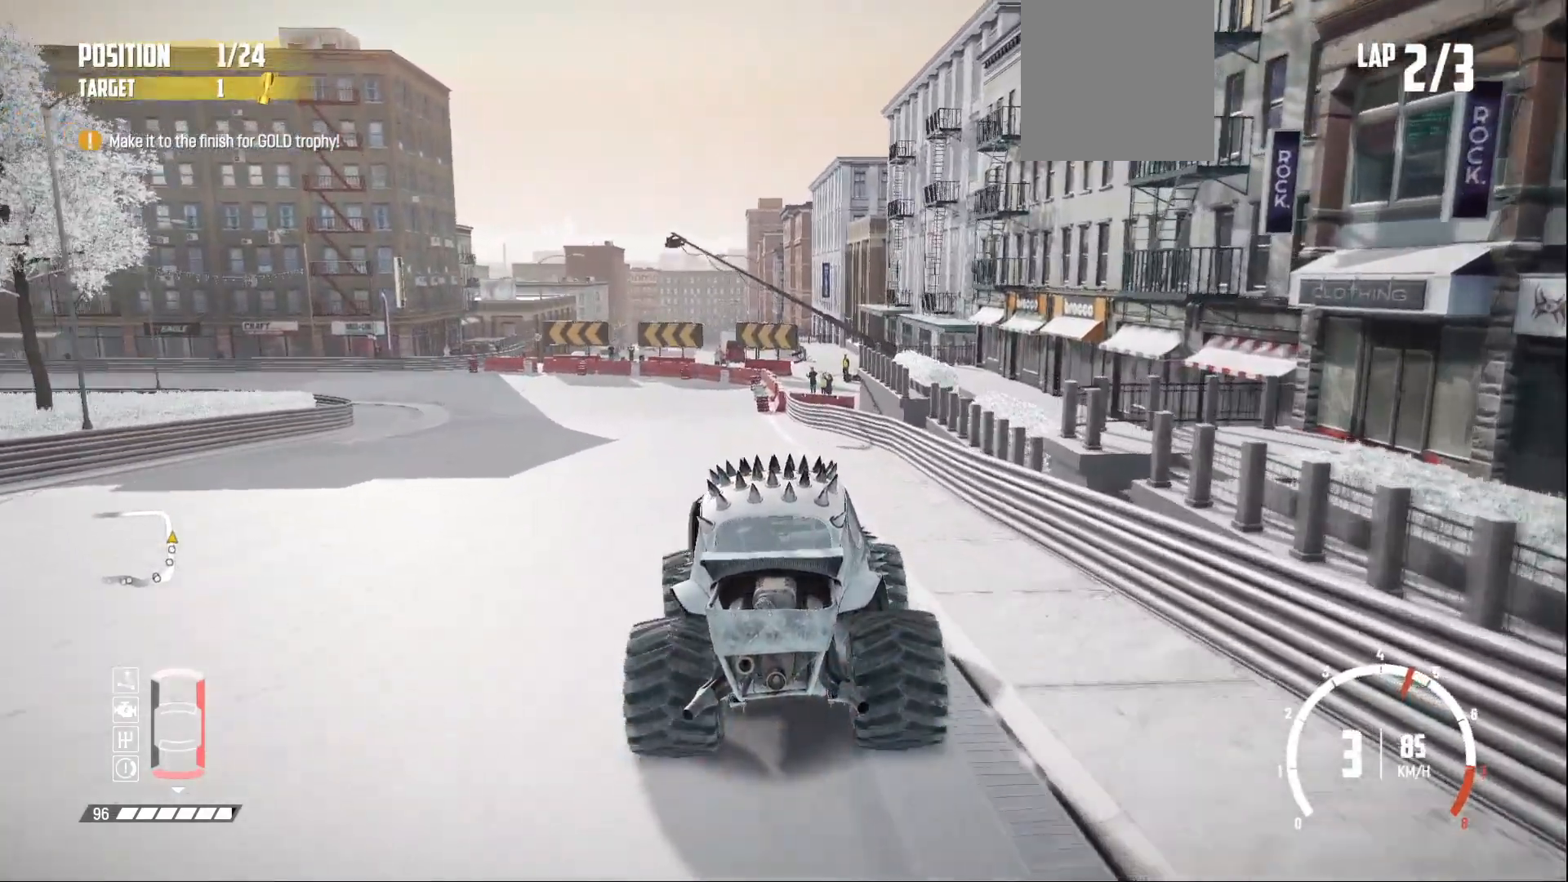
{"buttons": [], "left_stick": "left", "events": [[100, "L2", "up"], [283, "R2", "down"], [400, "R2", "up"]]}
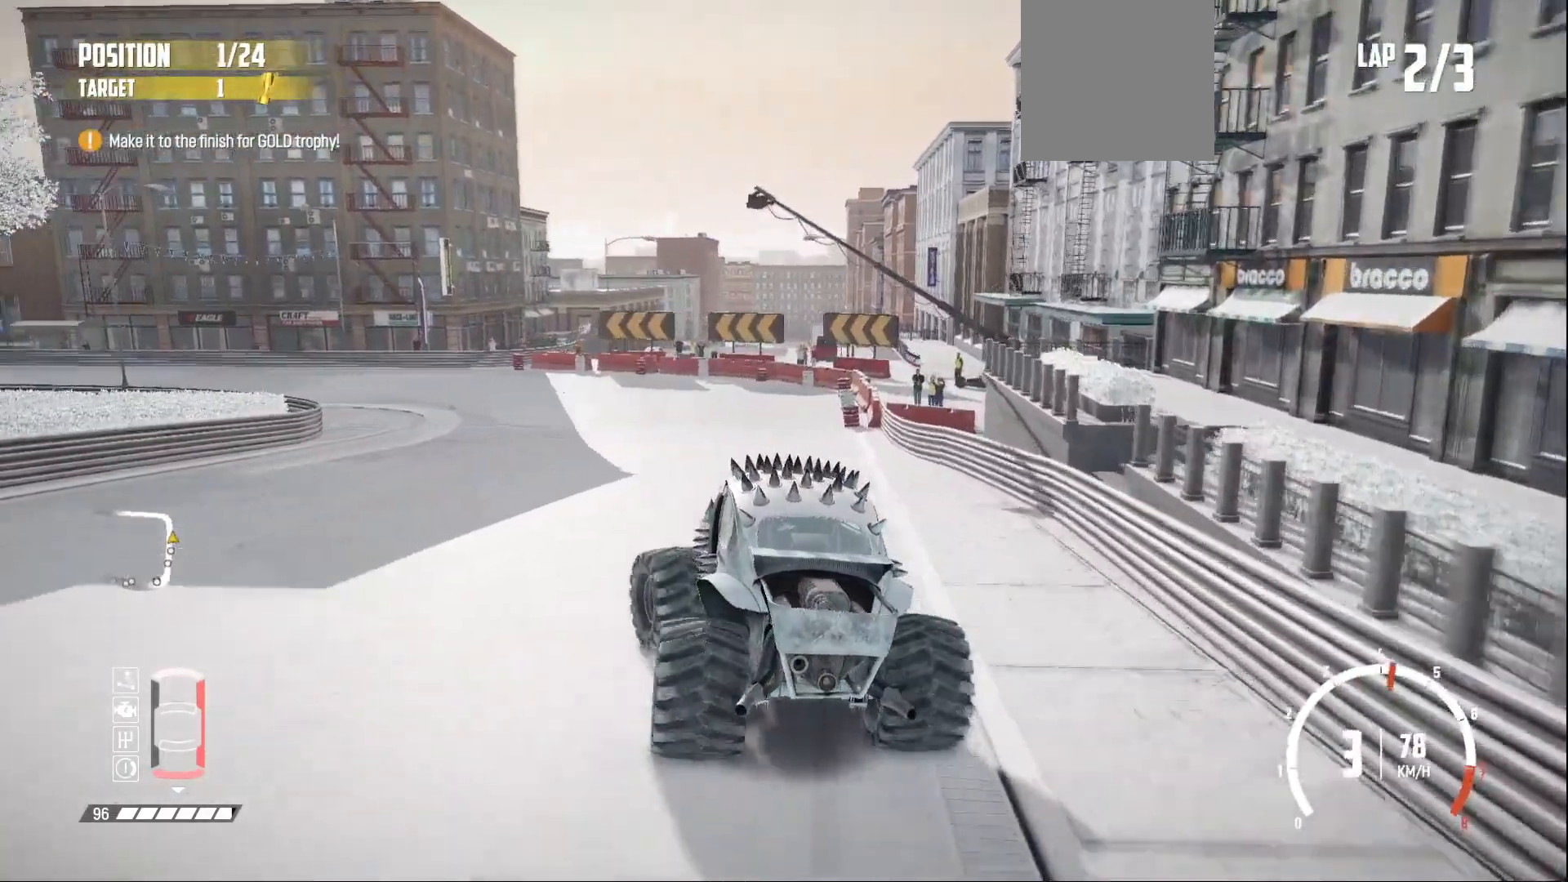
{"buttons": ["R2"], "left_stick": "center", "events": [[33, "R2", "down"], [100, "R2", "up"], [183, "R2", "down"], [250, "left_stick", "center"], [300, "R2", "up"], [333, "R2", "down"]]}
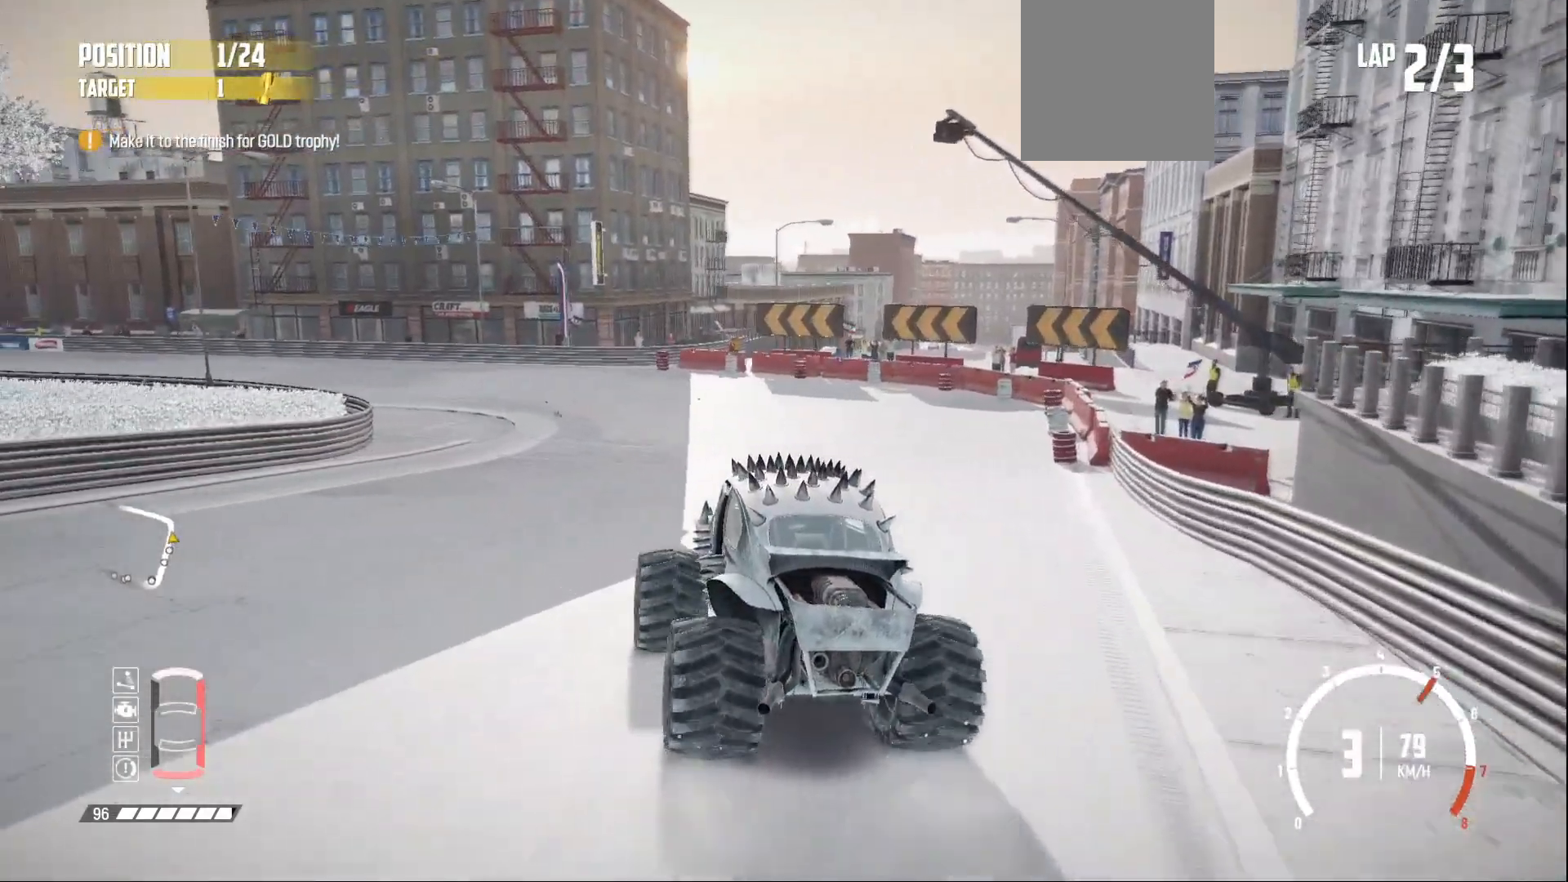
{"buttons": ["R2"], "left_stick": "down-left", "events": [[50, "left_stick", "down-left"], [150, "R2", "up"], [300, "R2", "down"], [400, "R2", "up"], [483, "R2", "down"]]}
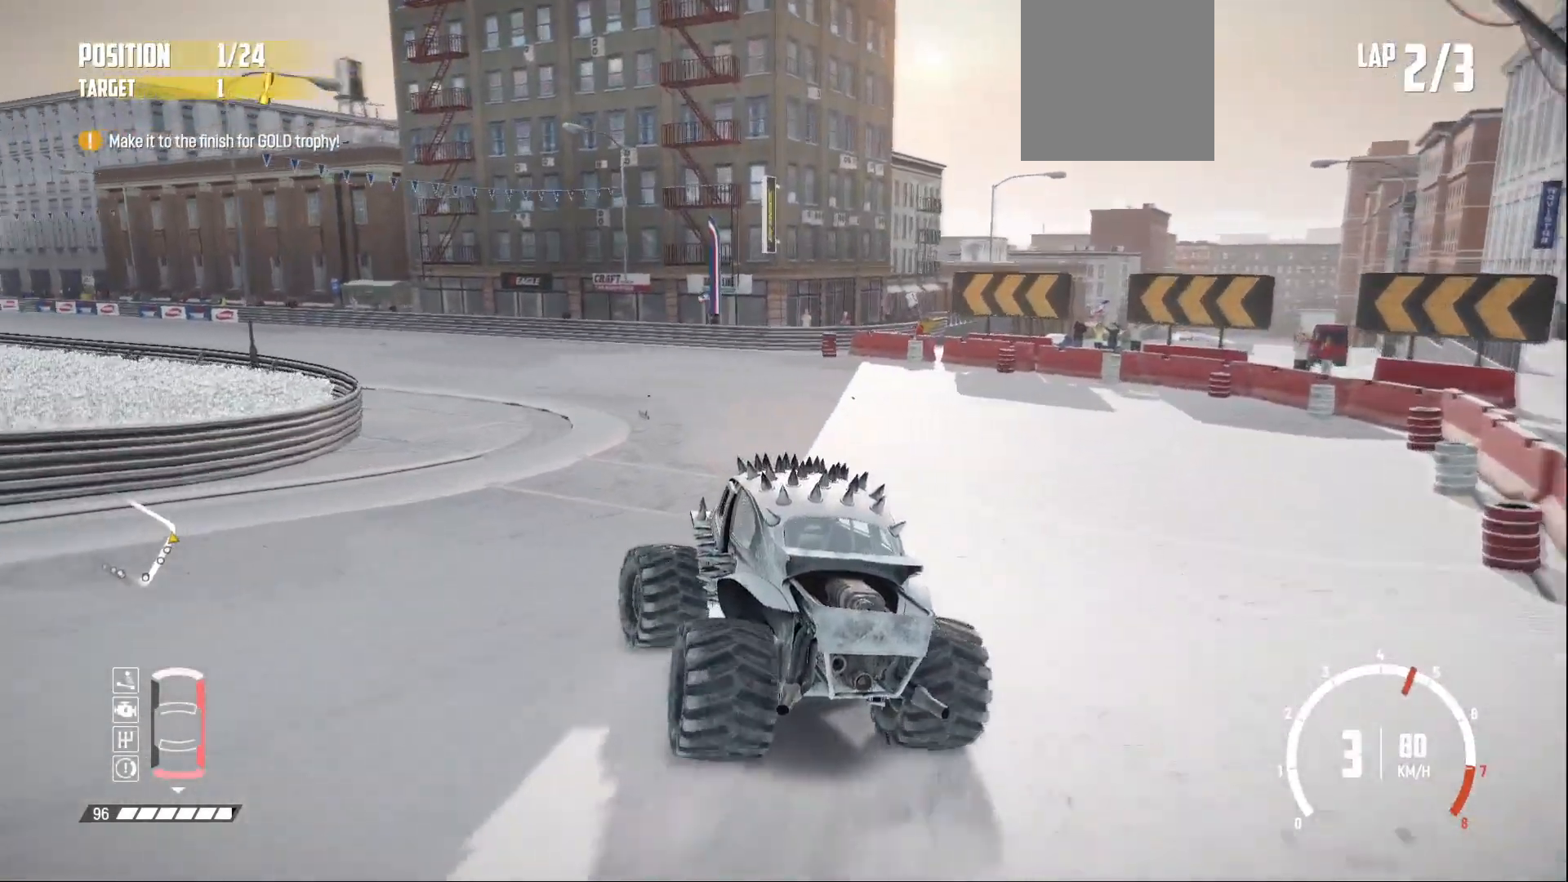
{"buttons": ["R2"], "left_stick": "down-left", "events": [[83, "R2", "up"], [150, "R2", "down"], [200, "R2", "up"], [483, "R2", "down"]]}
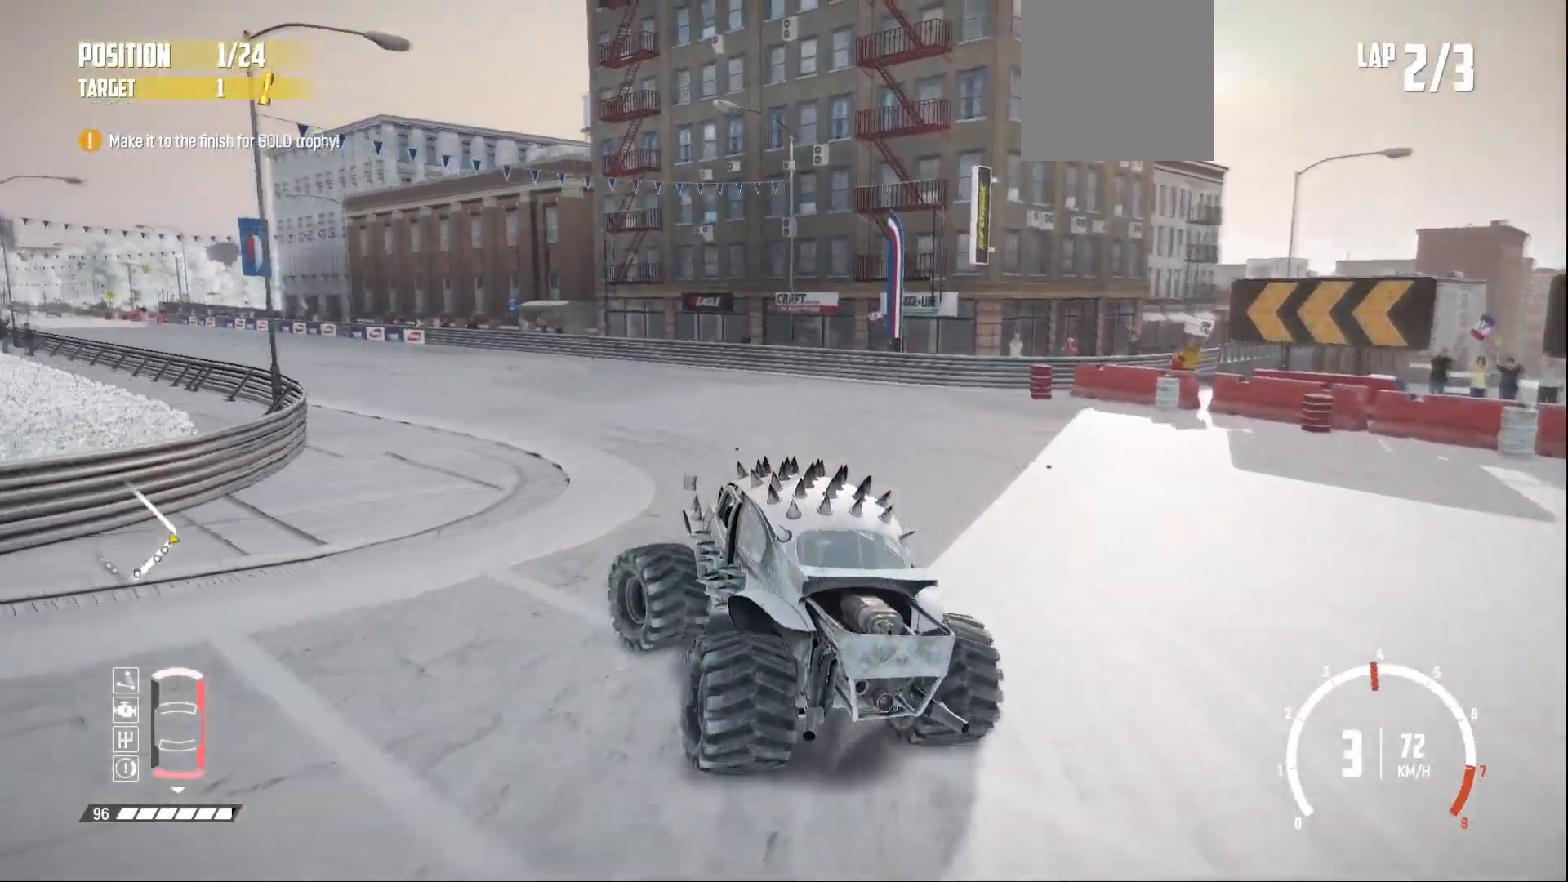
{"buttons": ["R2"], "left_stick": "right", "events": [[100, "R2", "up"], [233, "left_stick", "center"], [333, "R2", "down"], [450, "R2", "up"], [500, "R2", "down"], [500, "left_stick", "right"]]}
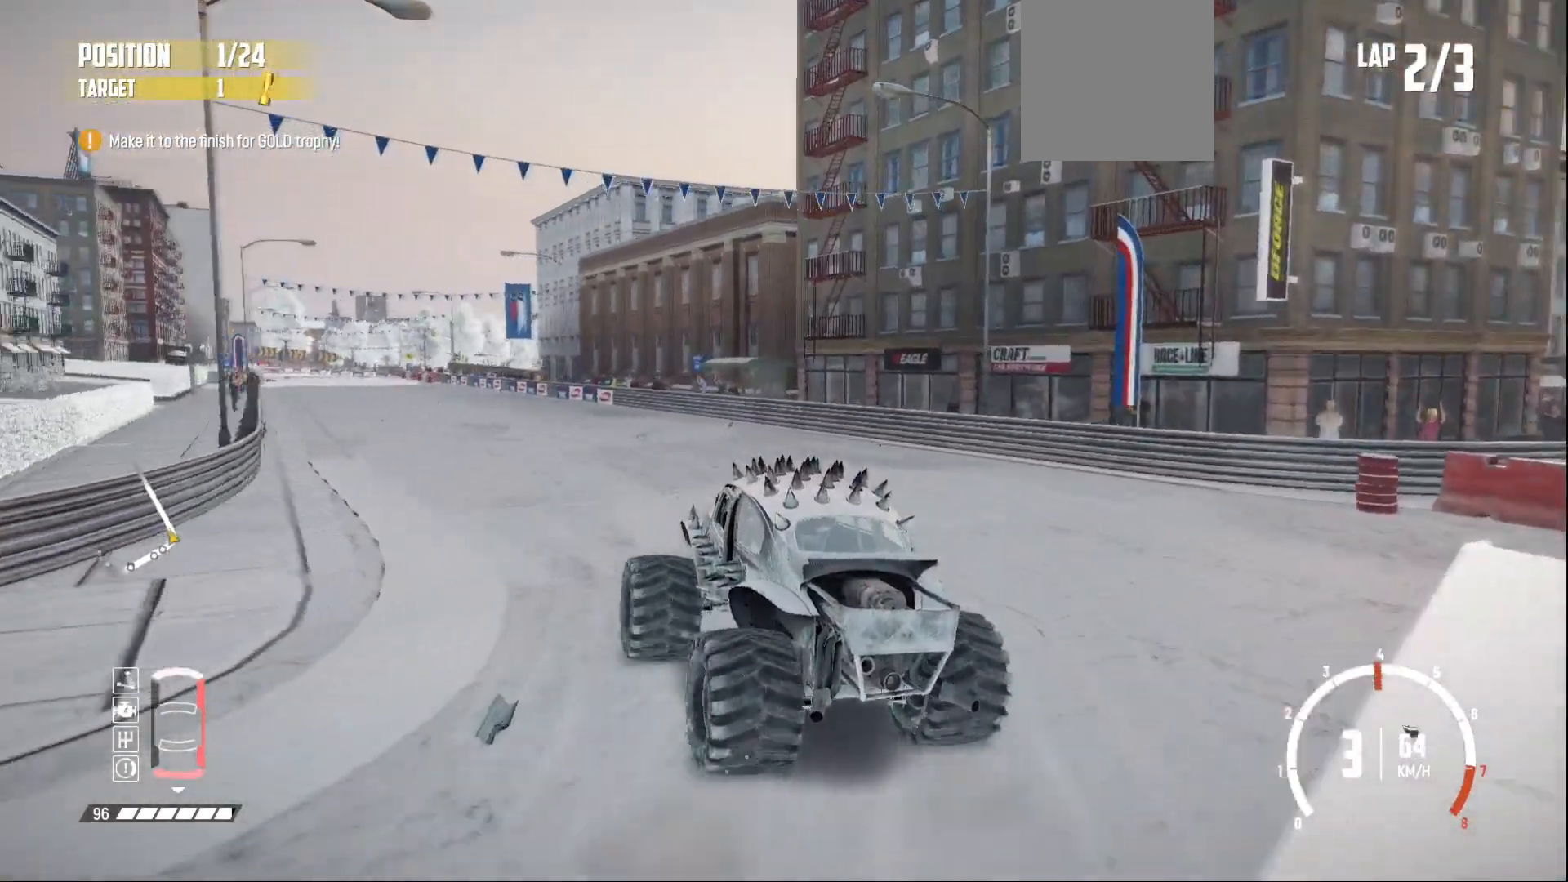
{"buttons": ["R2"], "left_stick": "center", "events": [[100, "R2", "up"], [150, "R2", "down"], [333, "left_stick", "center"]]}
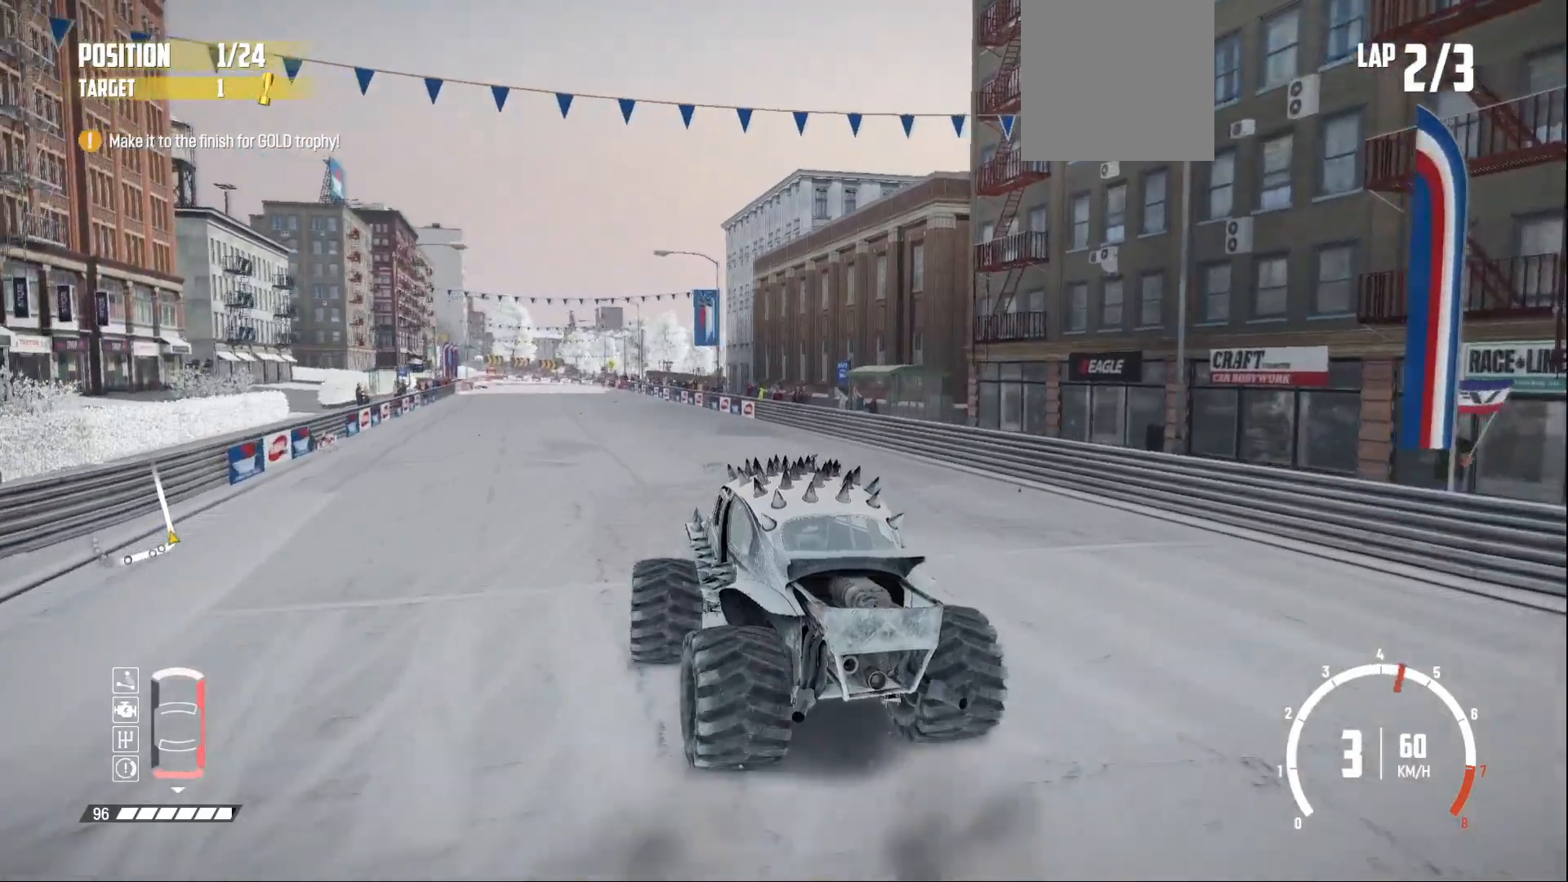
{"buttons": ["R2"], "left_stick": "right", "events": [[333, "R2", "up"], [350, "left_stick", "right"], [450, "R2", "down"]]}
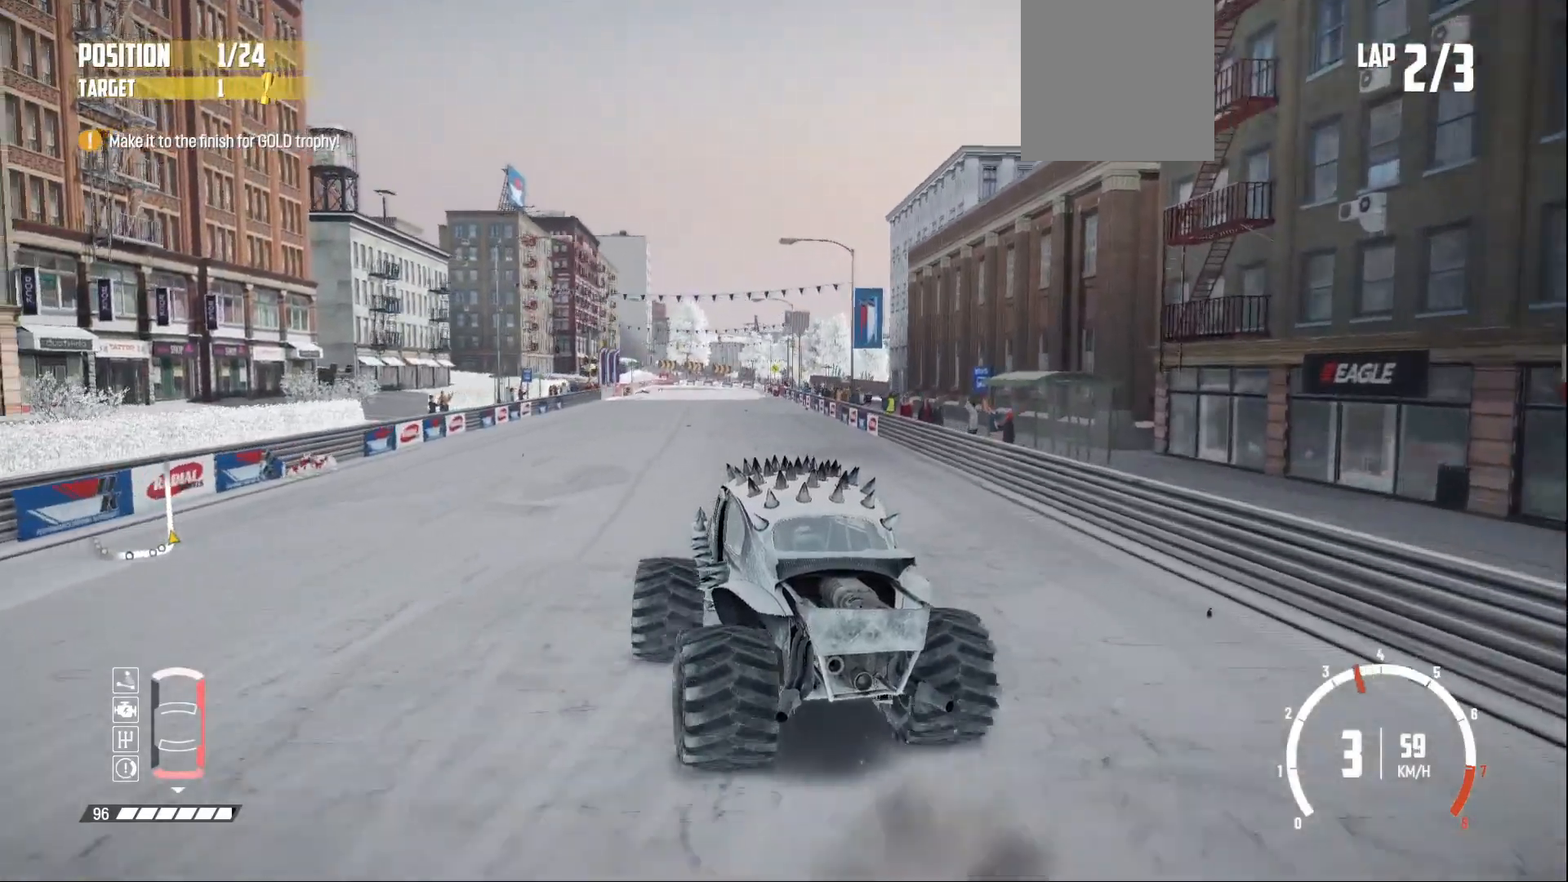
{"buttons": ["R2"], "left_stick": "center", "events": [[400, "left_stick", "center"]]}
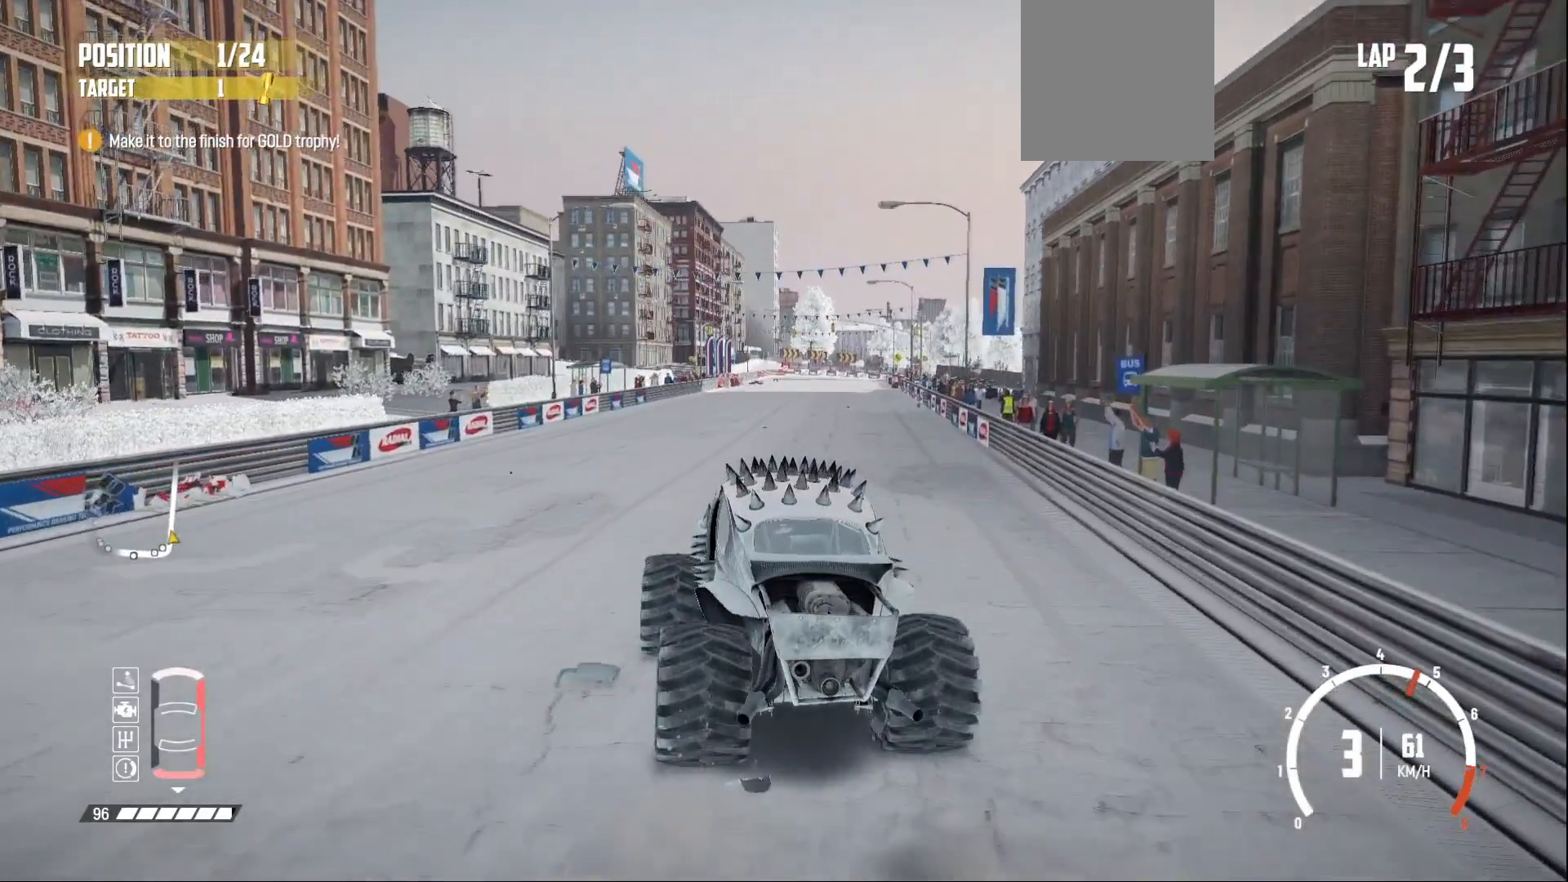
{"buttons": ["R2"], "left_stick": "center", "events": [[150, "left_stick", "right"], [350, "R2", "up"], [400, "R2", "down"], [433, "left_stick", "center"]]}
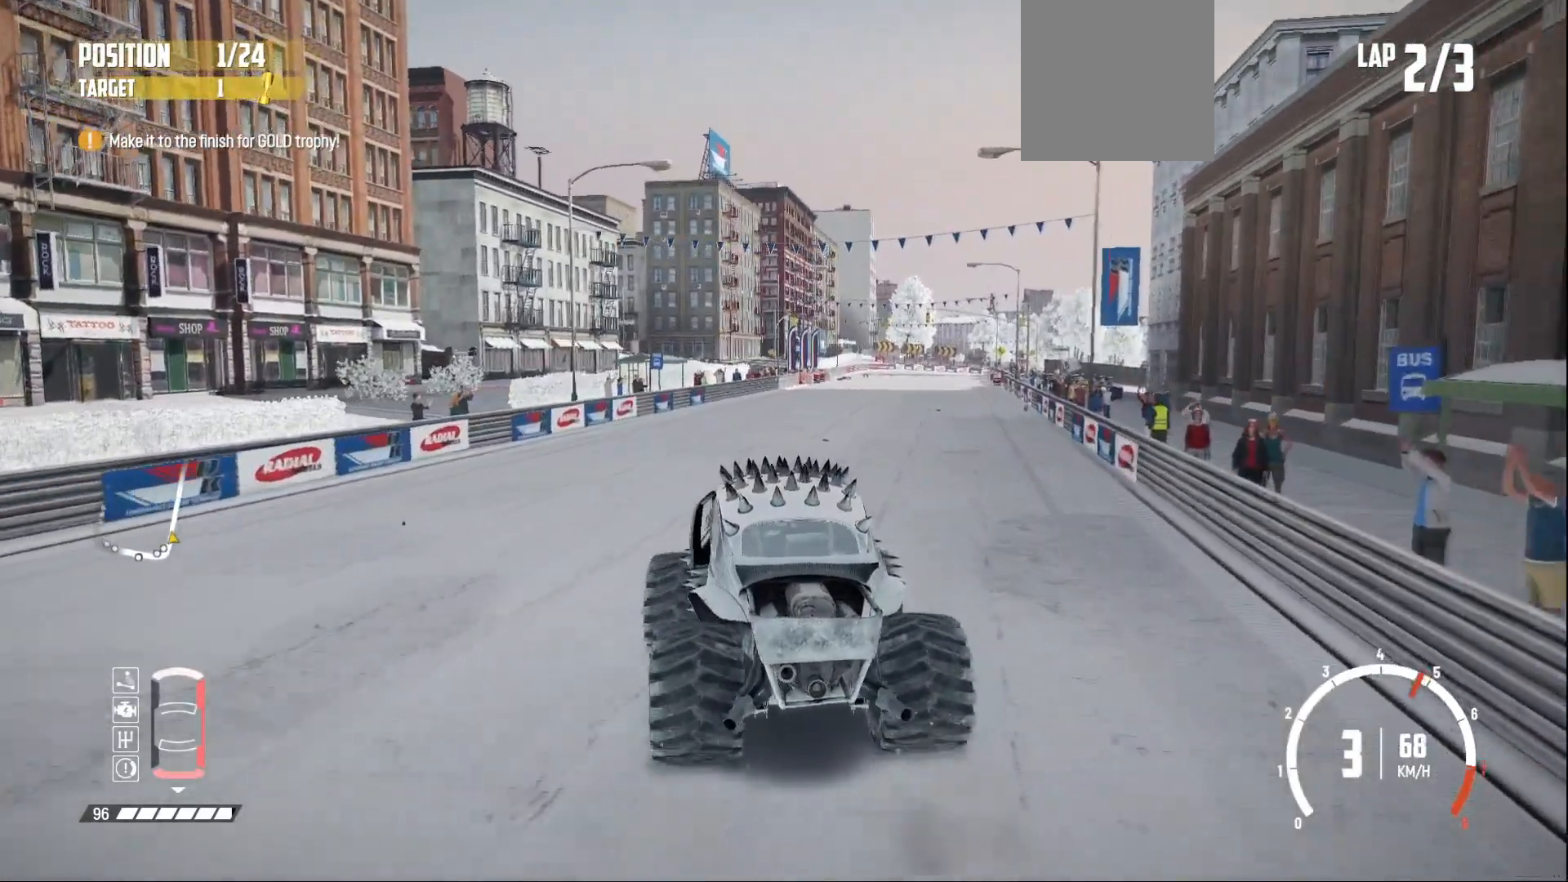
{"buttons": ["R2"], "left_stick": "center", "events": [[100, "left_stick", "right"], [383, "left_stick", "center"]]}
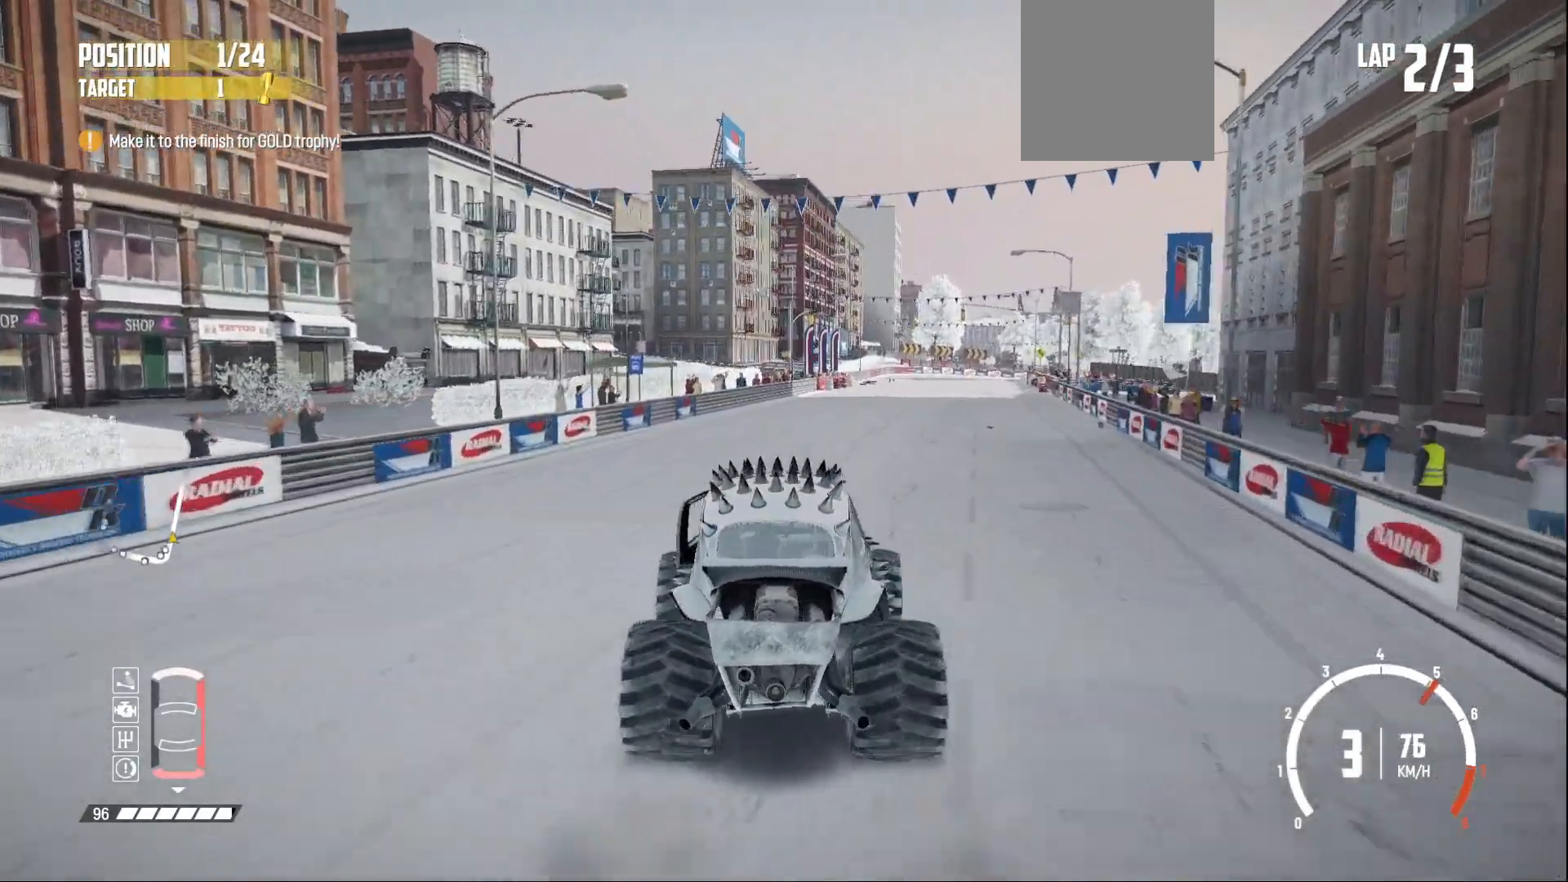
{"buttons": [], "left_stick": "center", "events": [[50, "left_stick", "right"], [200, "left_stick", "center"], [333, "left_stick", "left"], [483, "left_stick", "center"], [500, "R2", "up"]]}
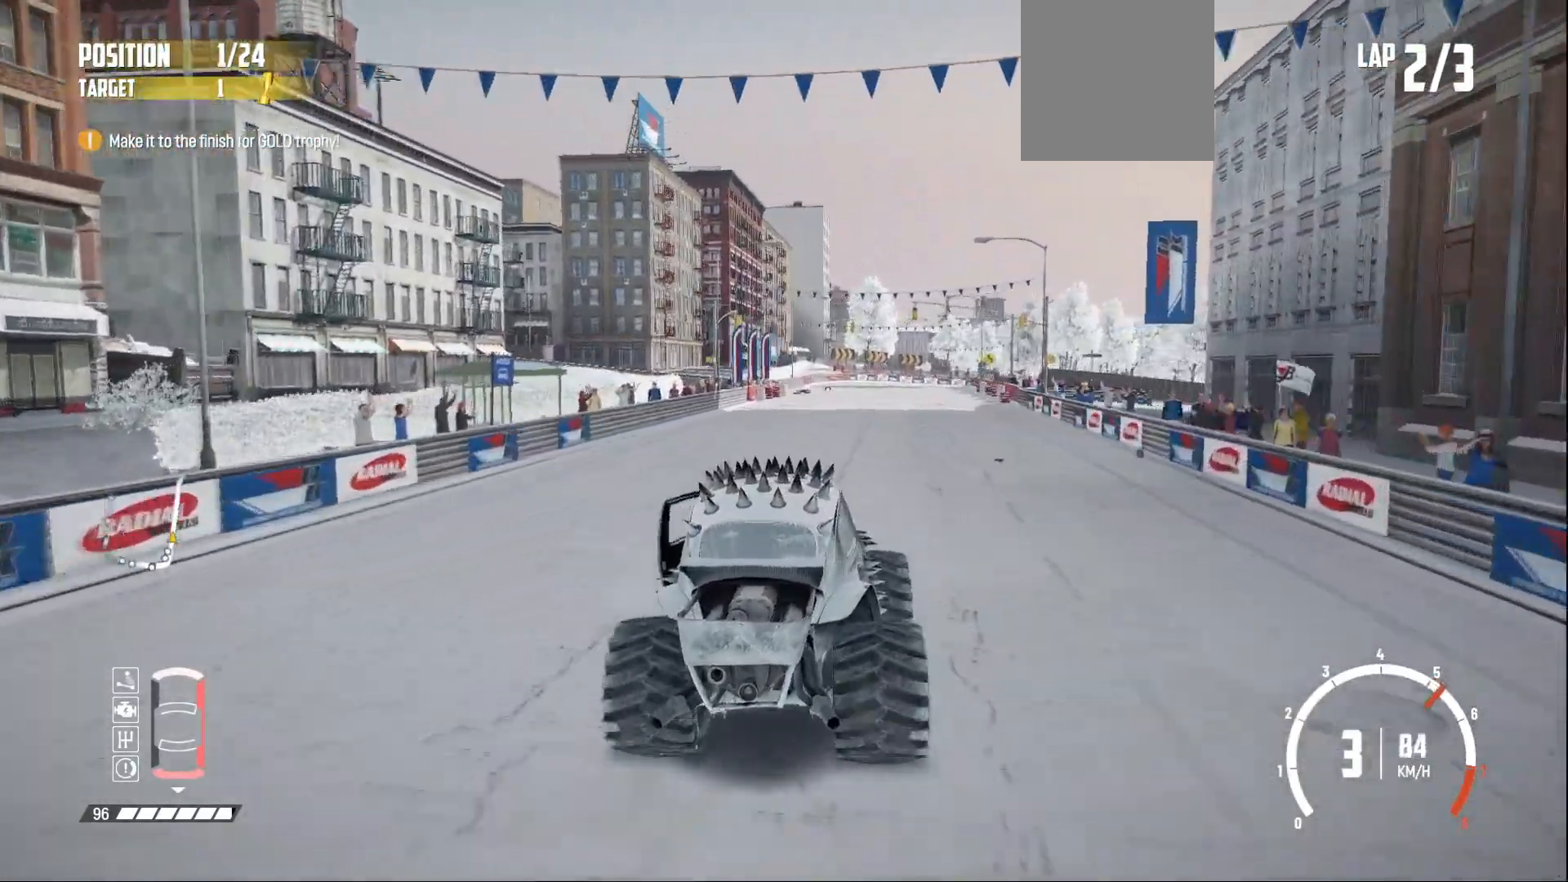
{"buttons": ["R2"], "left_stick": "center", "events": [[50, "left_stick", "right"], [100, "R2", "down"], [133, "left_stick", "center"], [183, "left_stick", "left"], [333, "left_stick", "center"]]}
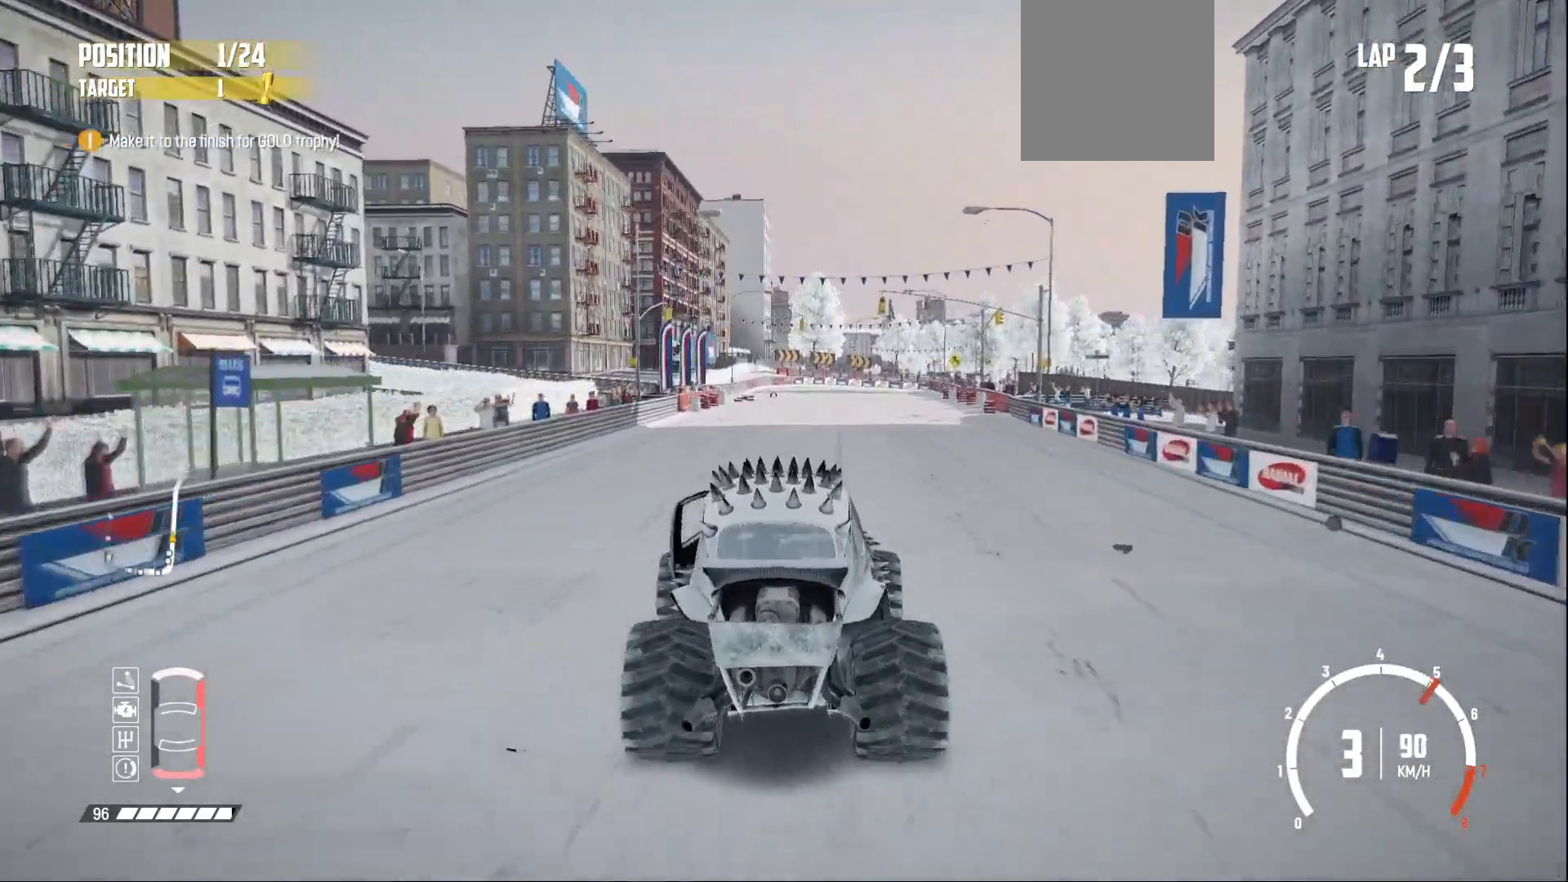
{"buttons": ["R2"], "left_stick": "center", "events": [[33, "left_stick", "left"], [150, "left_stick", "center"], [350, "left_stick", "right"], [400, "left_stick", "center"]]}